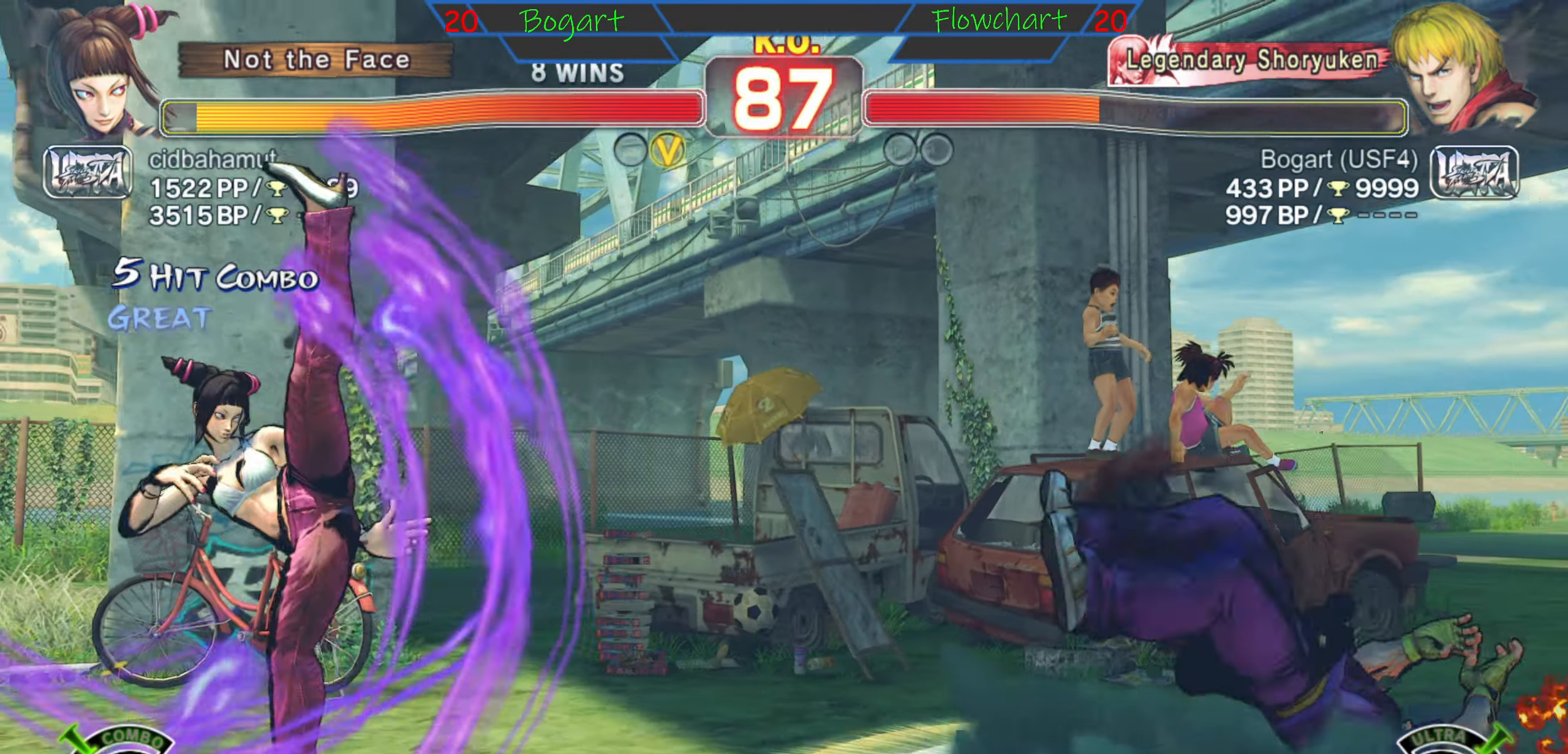
Gameplay with a controller (arcade stick); each line is a JSON object with the inputs held at the frame after it. "events" lists button and stick changes between this image and that frame as [ms after this image, input, new state], when the widget could be followed in between. Not read: L3 R3.
{"buttons": [], "left_stick": "right", "events": []}
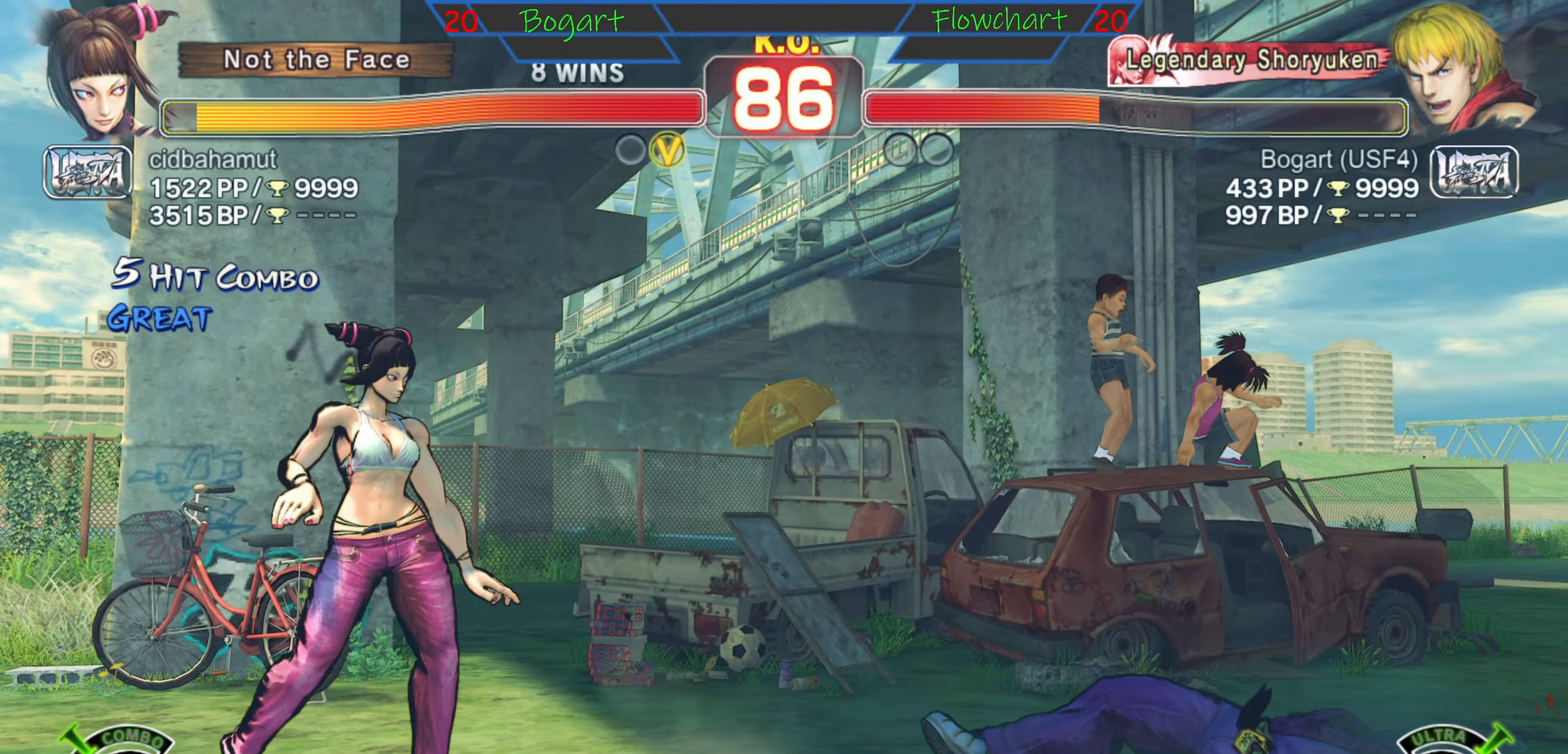
{"buttons": [], "left_stick": "right", "events": []}
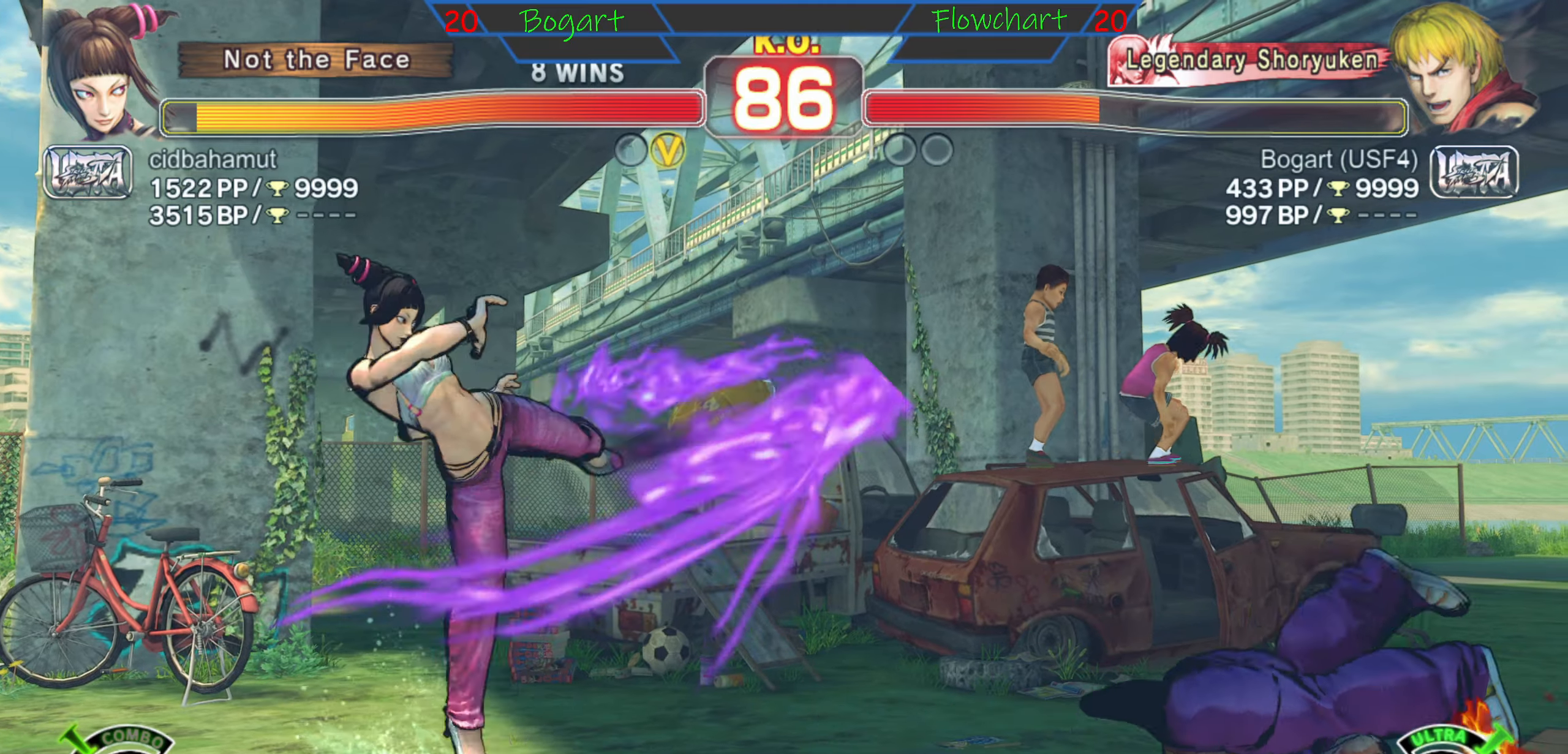
{"buttons": ["B", "Y"], "left_stick": "right", "events": [[300, "left_stick", "center"], [367, "B", "down"], [367, "Y", "down"], [450, "left_stick", "right"]]}
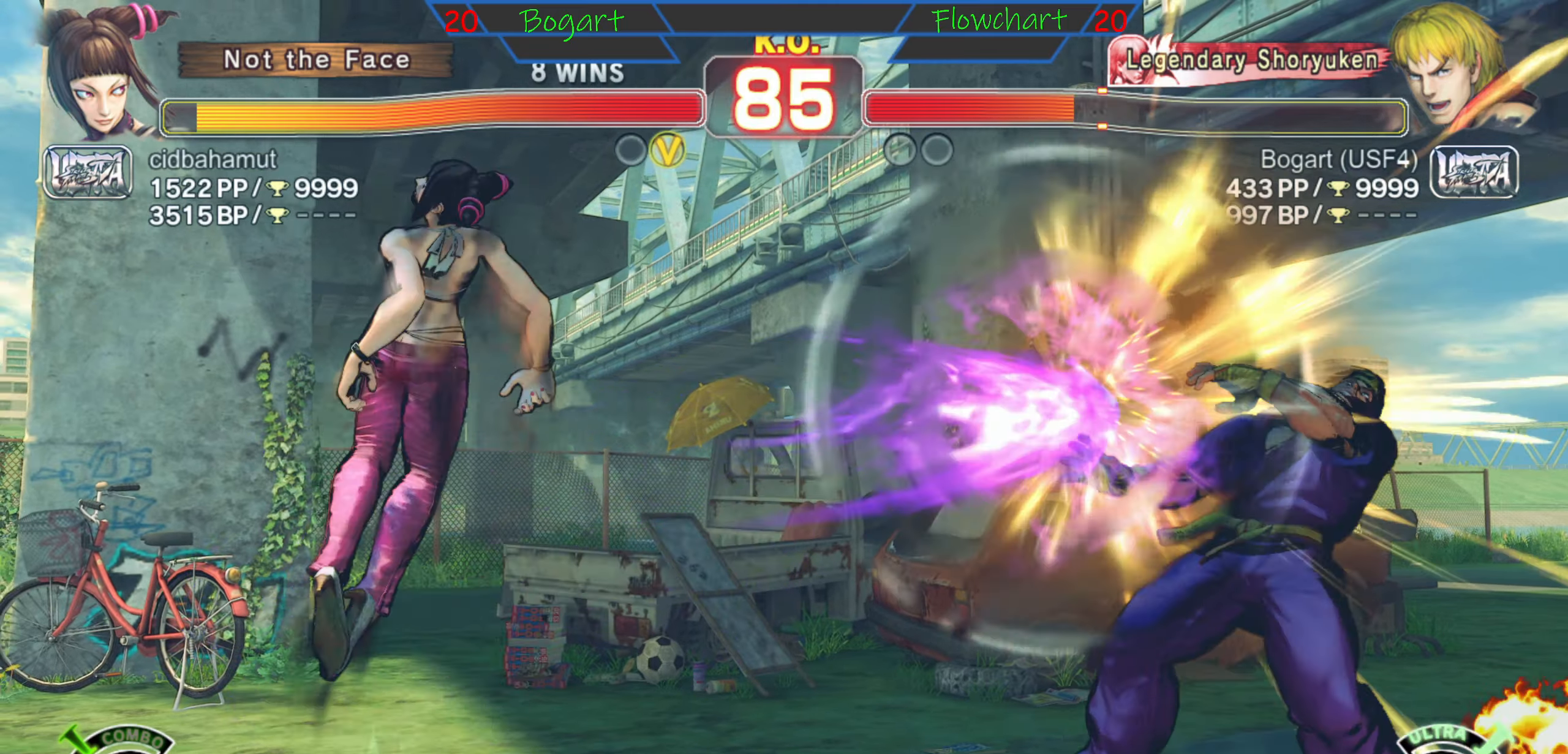
{"buttons": [], "left_stick": "right", "events": [[50, "left_stick", "center"], [117, "left_stick", "right"], [200, "B", "up"], [200, "Y", "up"]]}
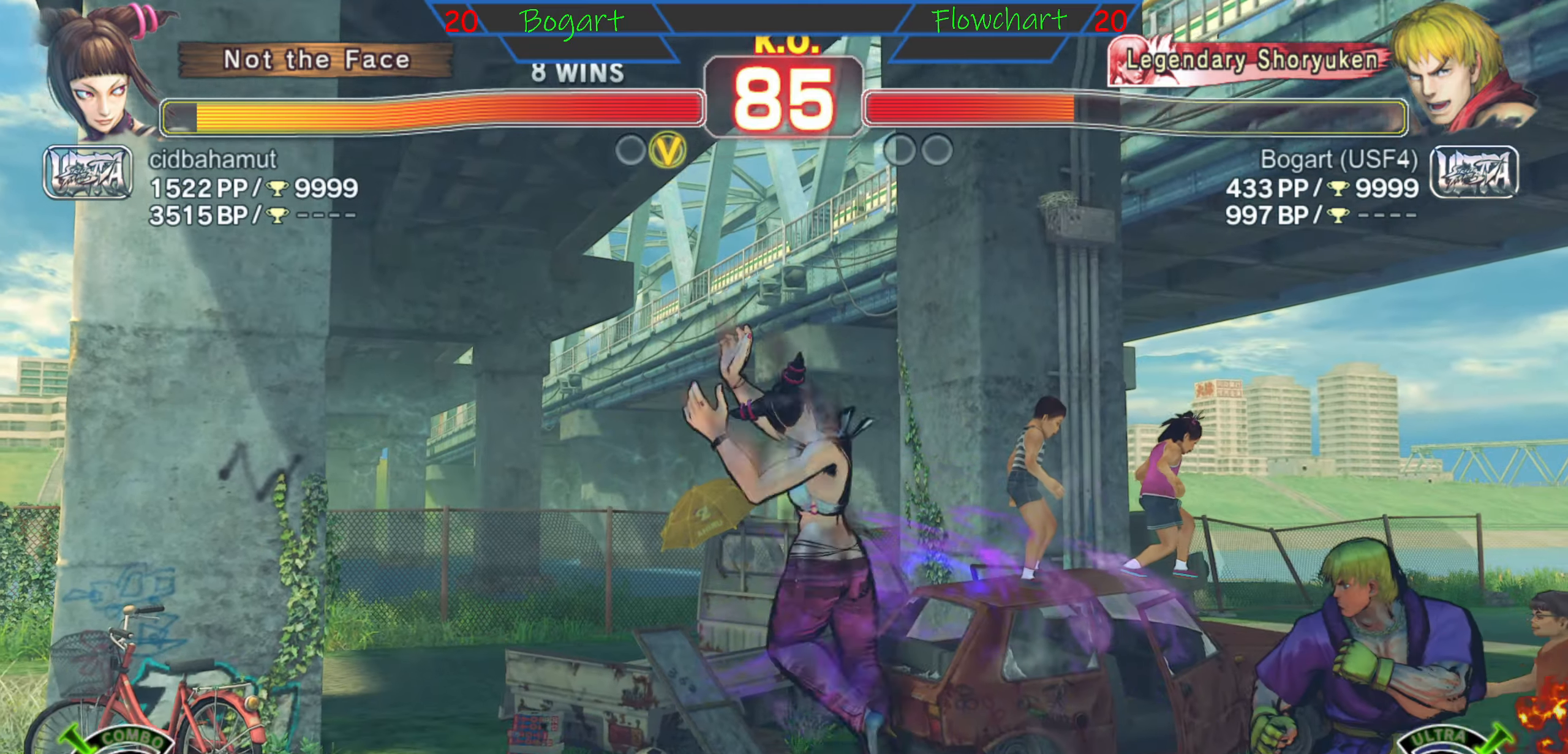
{"buttons": [], "left_stick": "up", "events": [[283, "left_stick", "up"]]}
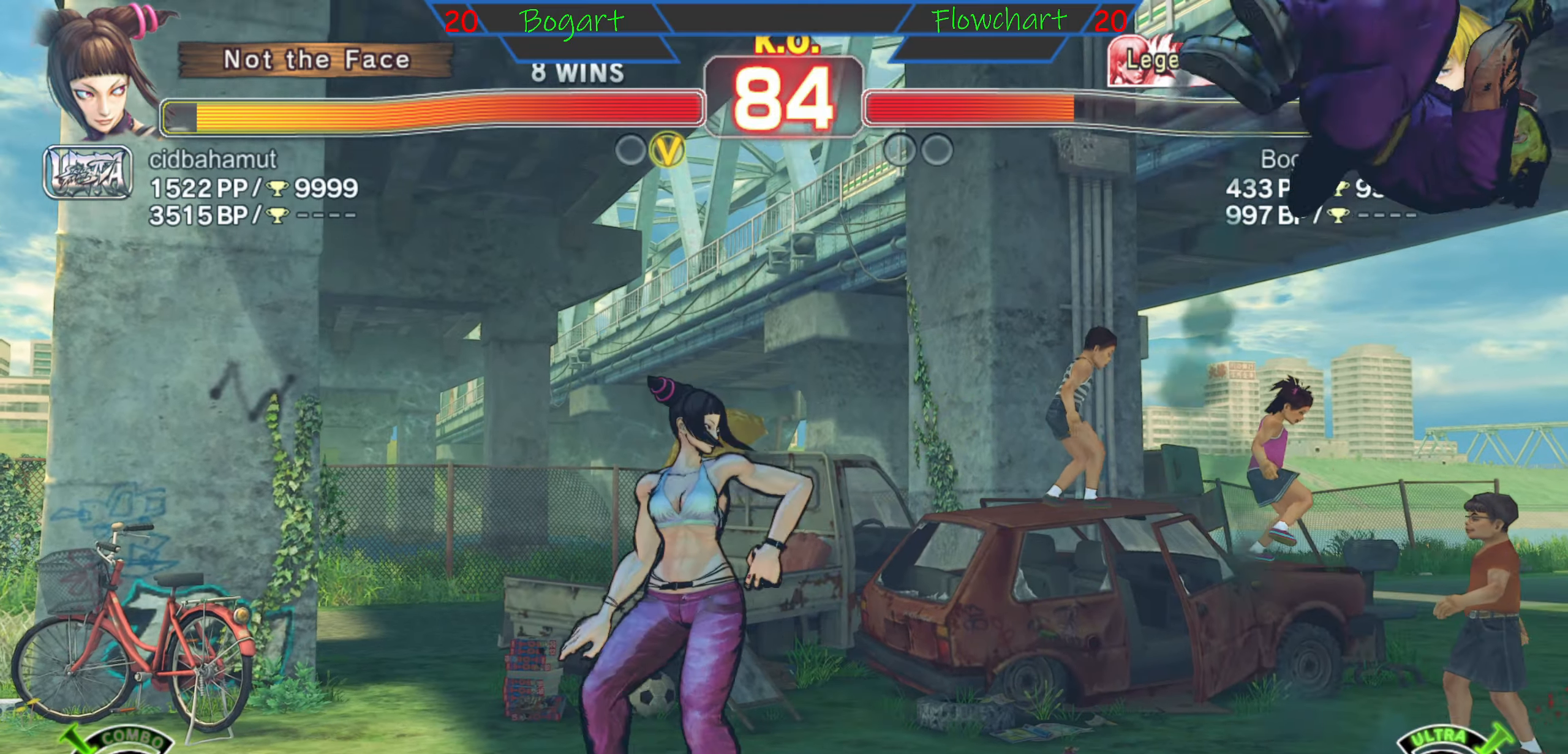
{"buttons": [], "left_stick": "center", "events": [[67, "left_stick", "right"], [200, "left_stick", "center"]]}
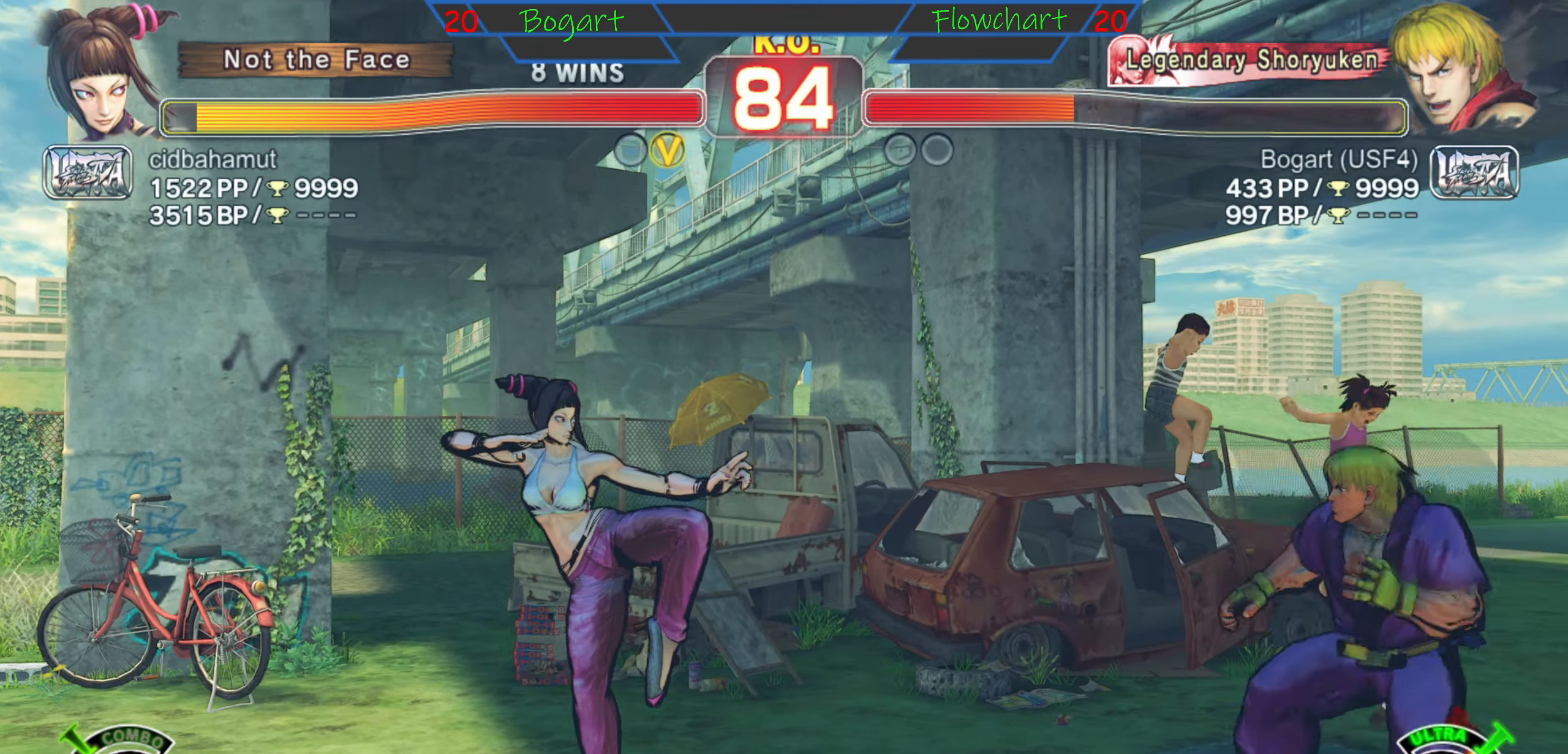
{"buttons": [], "left_stick": "center", "events": [[100, "left_stick", "right"], [250, "left_stick", "up"], [500, "left_stick", "center"]]}
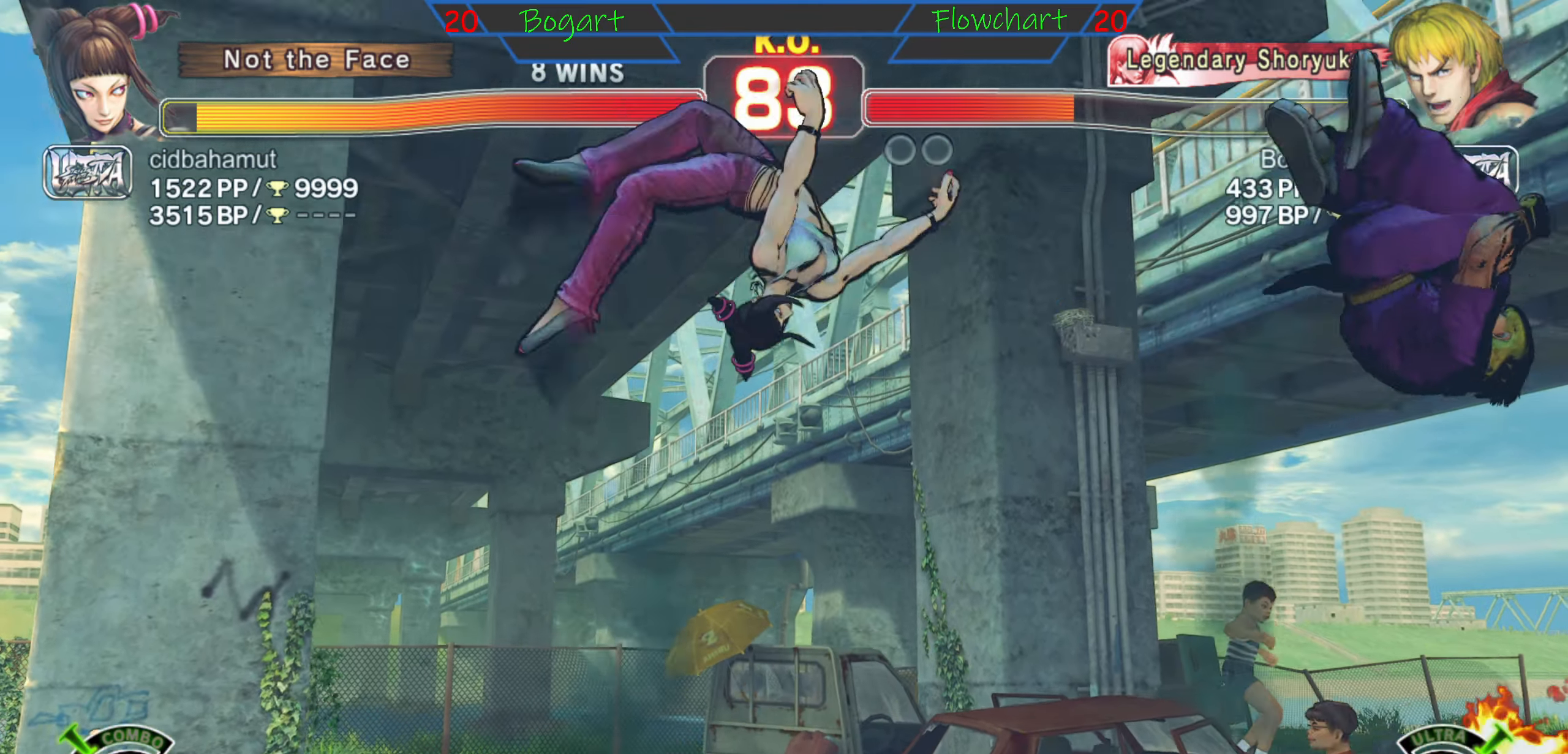
{"buttons": [], "left_stick": "center", "events": [[33, "left_stick", "left"], [117, "left_stick", "down"], [200, "left_stick", "right"], [250, "R2", "down"], [250, "left_stick", "center"], [350, "left_stick", "right"], [400, "R2", "up"], [400, "left_stick", "center"]]}
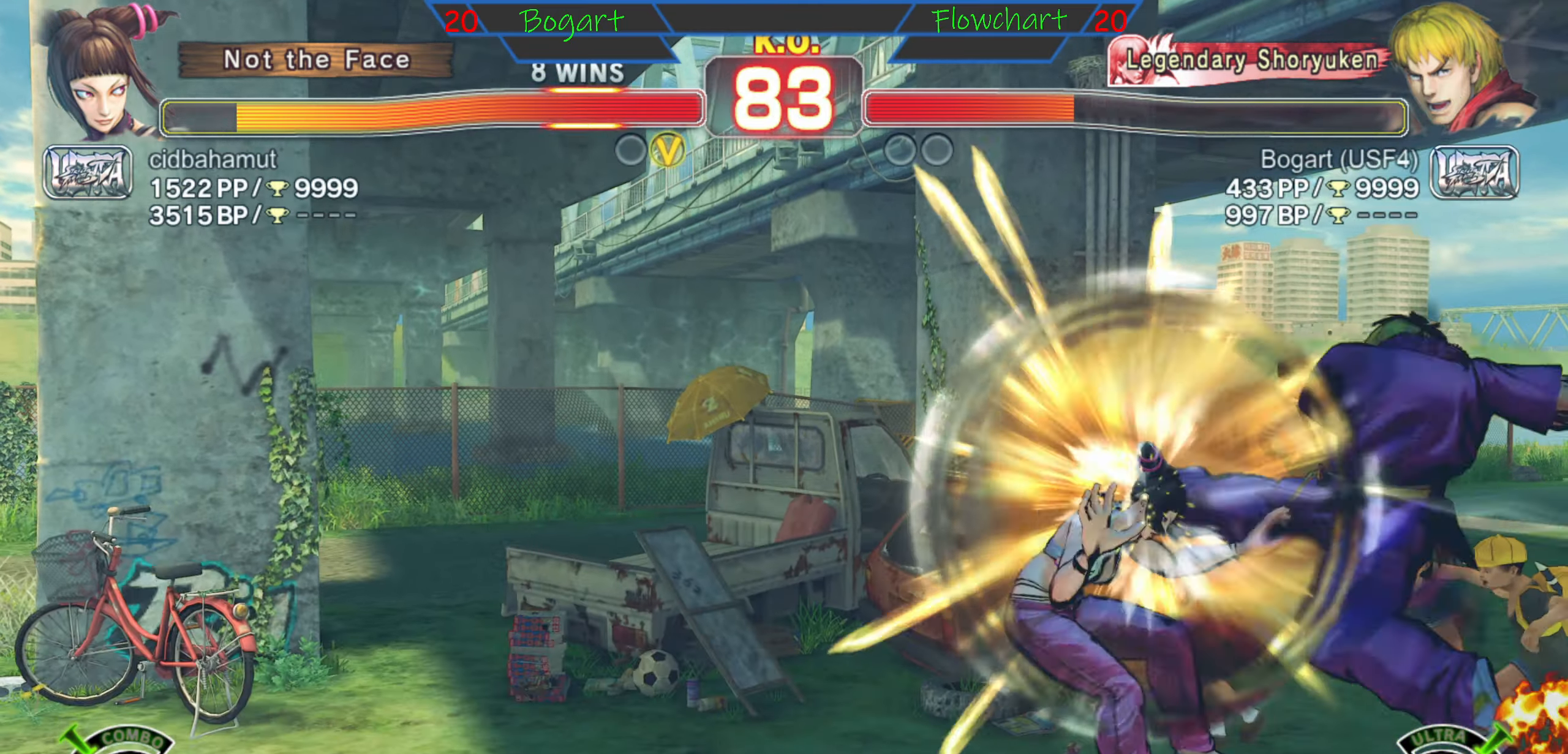
{"buttons": [], "left_stick": "down", "events": [[17, "left_stick", "left"], [83, "R1", "down"], [283, "R1", "up"], [300, "left_stick", "down"]]}
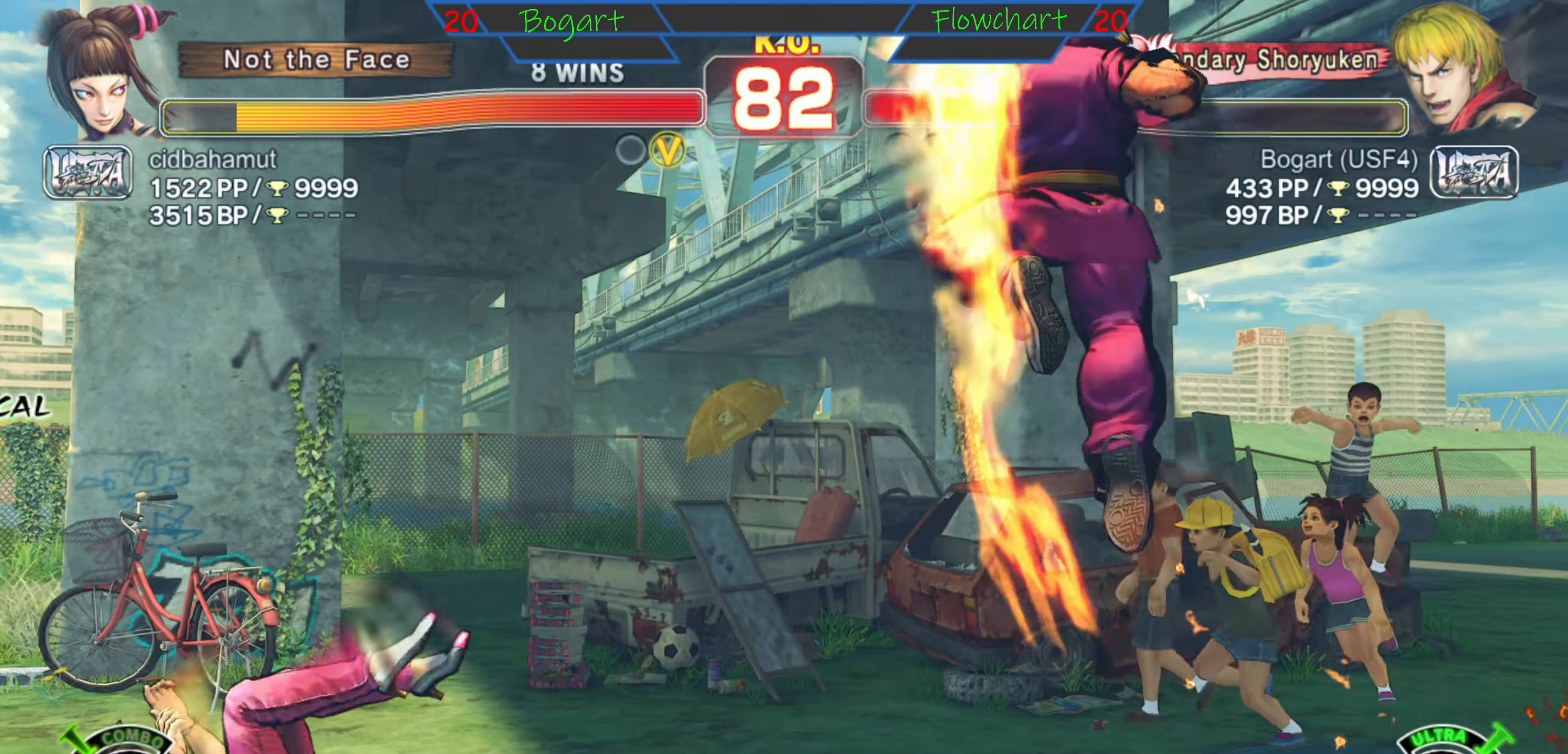
{"buttons": [], "left_stick": "right", "events": [[67, "left_stick", "center"], [183, "left_stick", "right"]]}
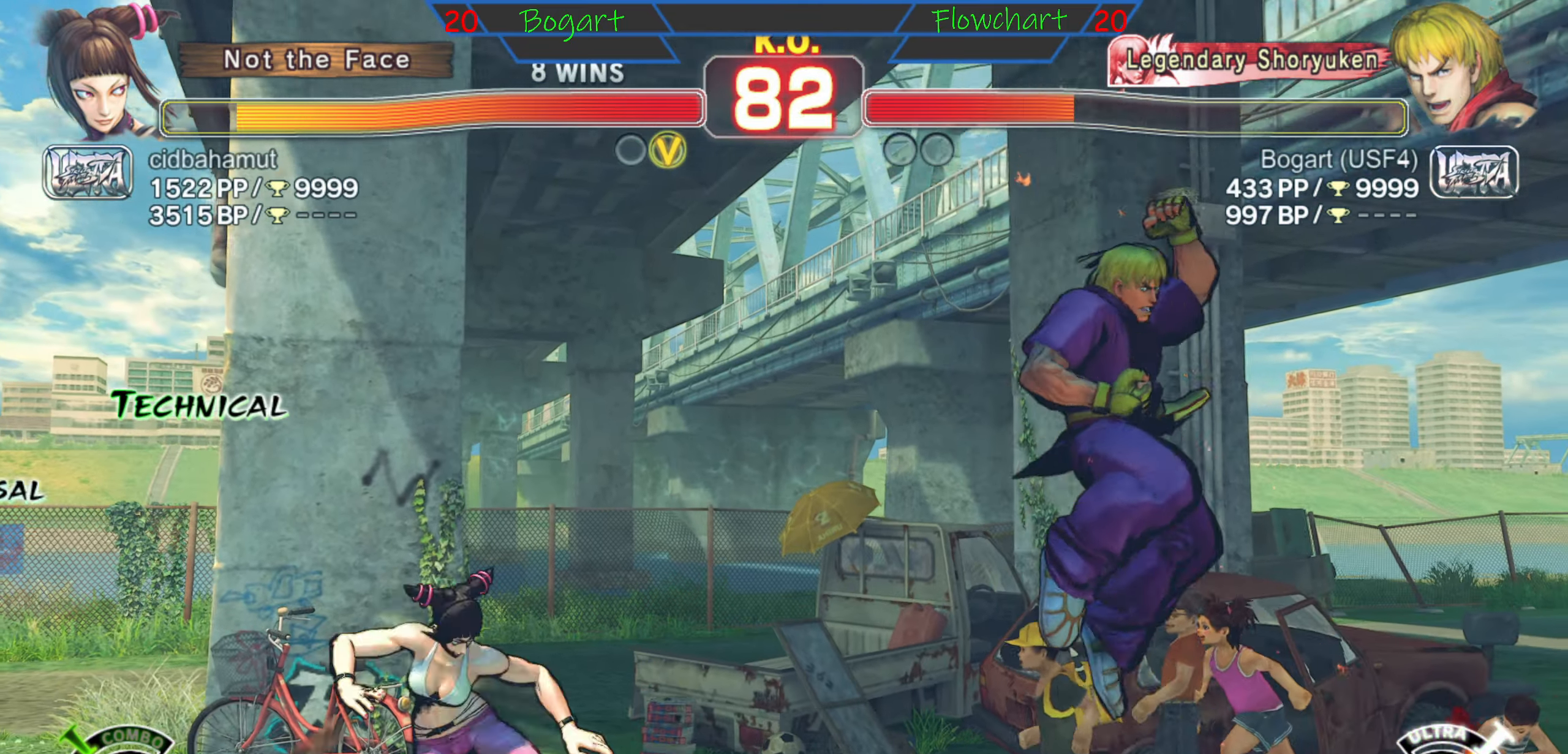
{"buttons": [], "left_stick": "right", "events": []}
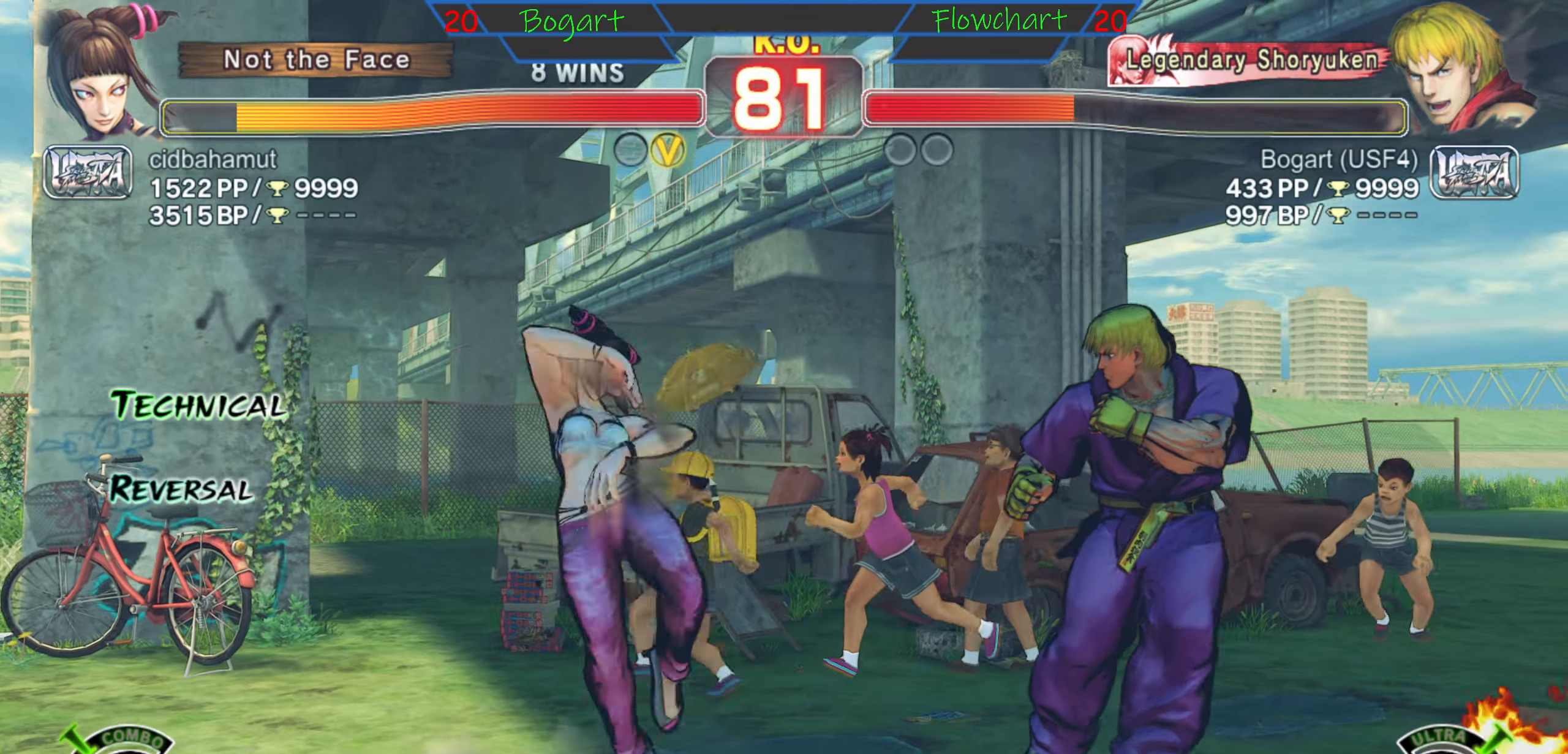
{"buttons": [], "left_stick": "left", "events": [[167, "left_stick", "down"], [217, "R1", "down"], [300, "left_stick", "left"], [400, "R1", "up"]]}
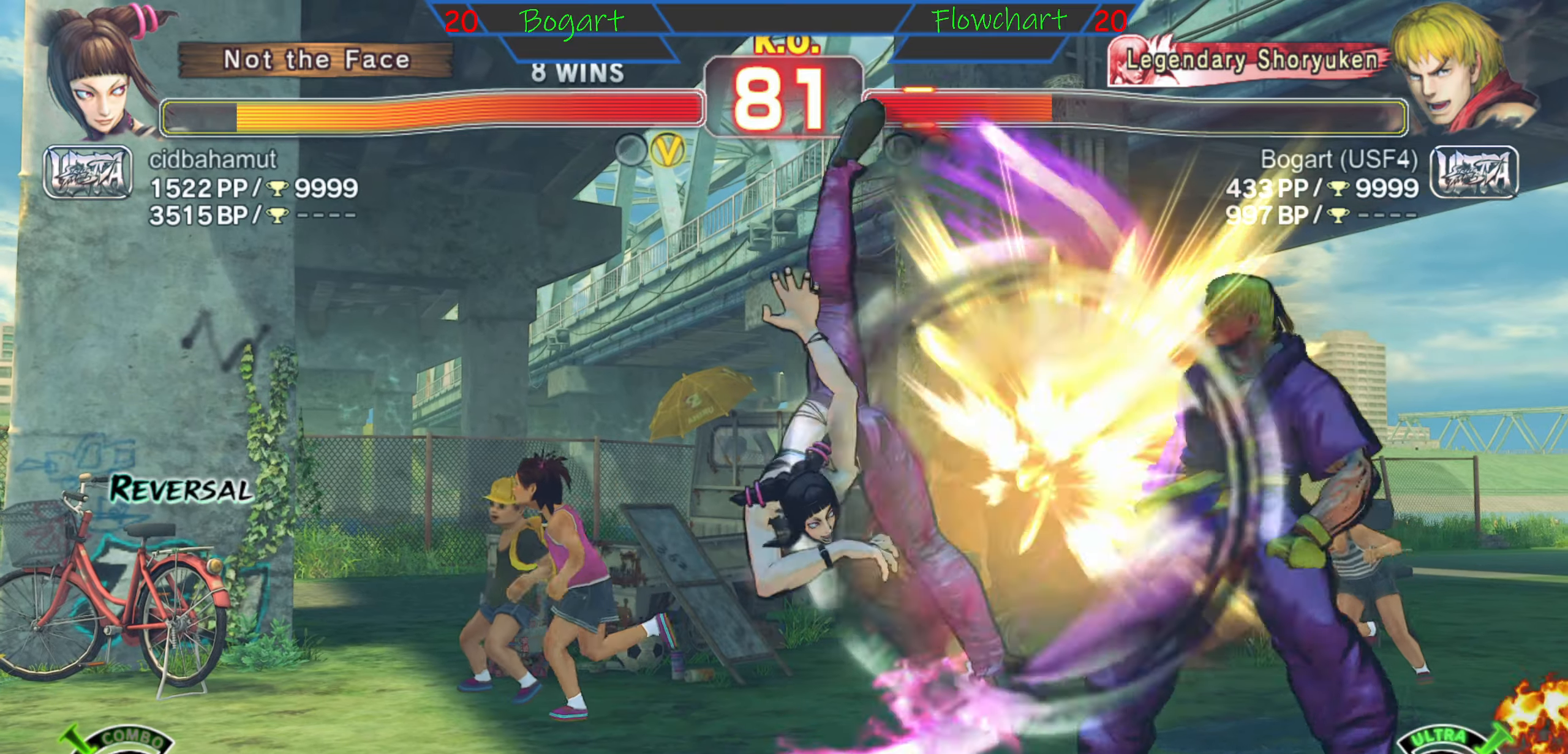
{"buttons": [], "left_stick": "right", "events": [[50, "left_stick", "right"]]}
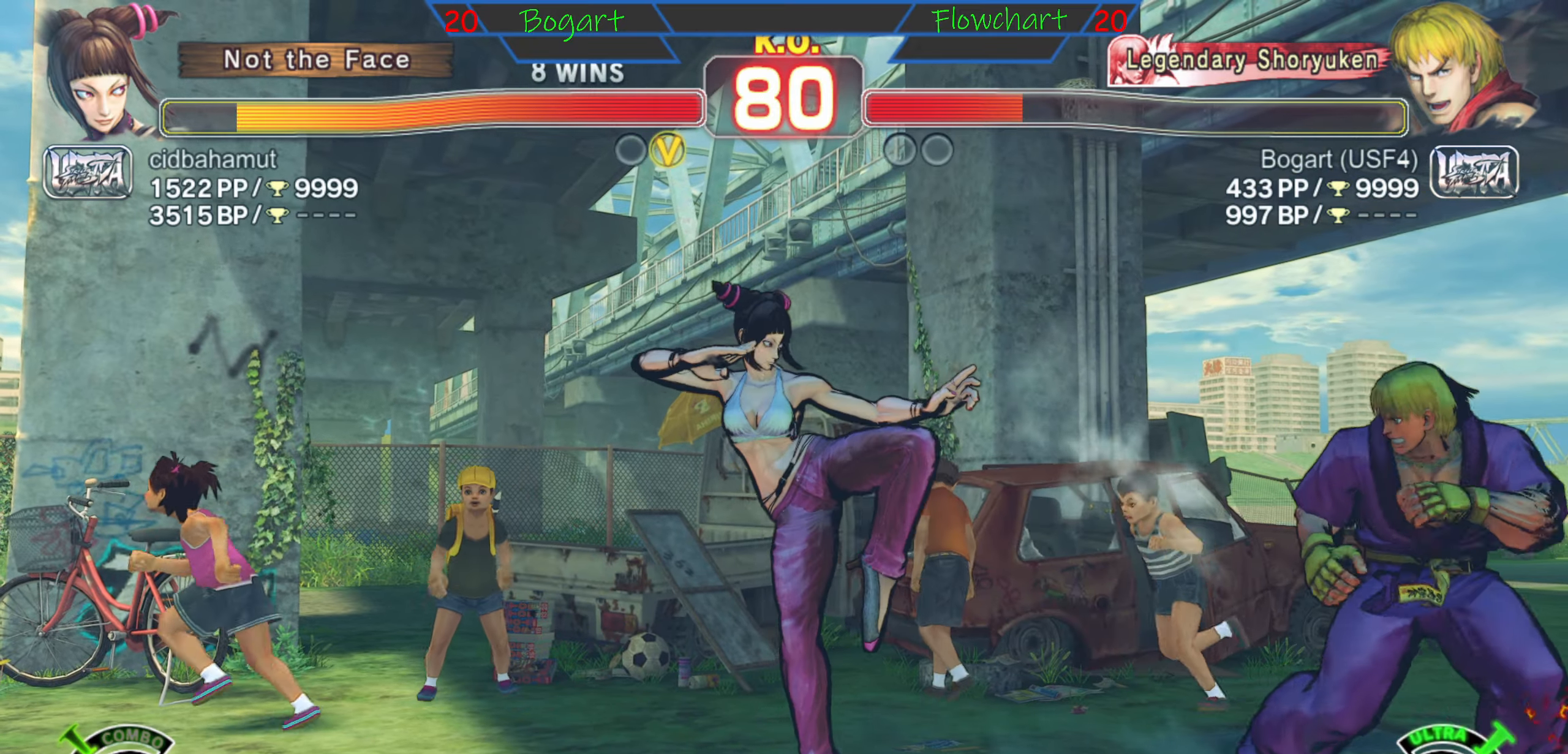
{"buttons": [], "left_stick": "center", "events": [[300, "left_stick", "up"], [500, "left_stick", "center"]]}
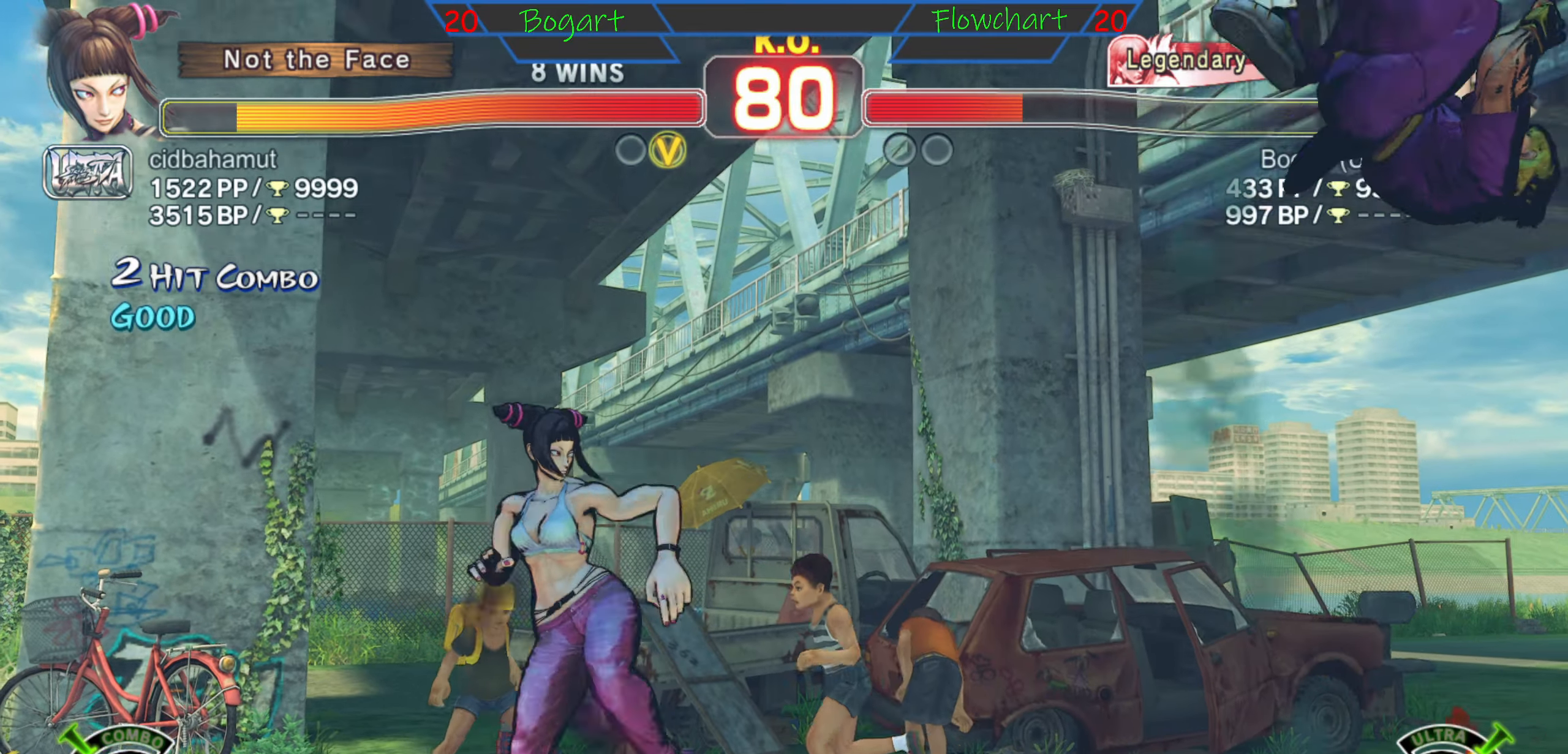
{"buttons": ["R2"], "left_stick": "center", "events": [[34, "left_stick", "right"], [134, "left_stick", "center"], [267, "R2", "down"], [400, "R2", "up"], [500, "R2", "down"]]}
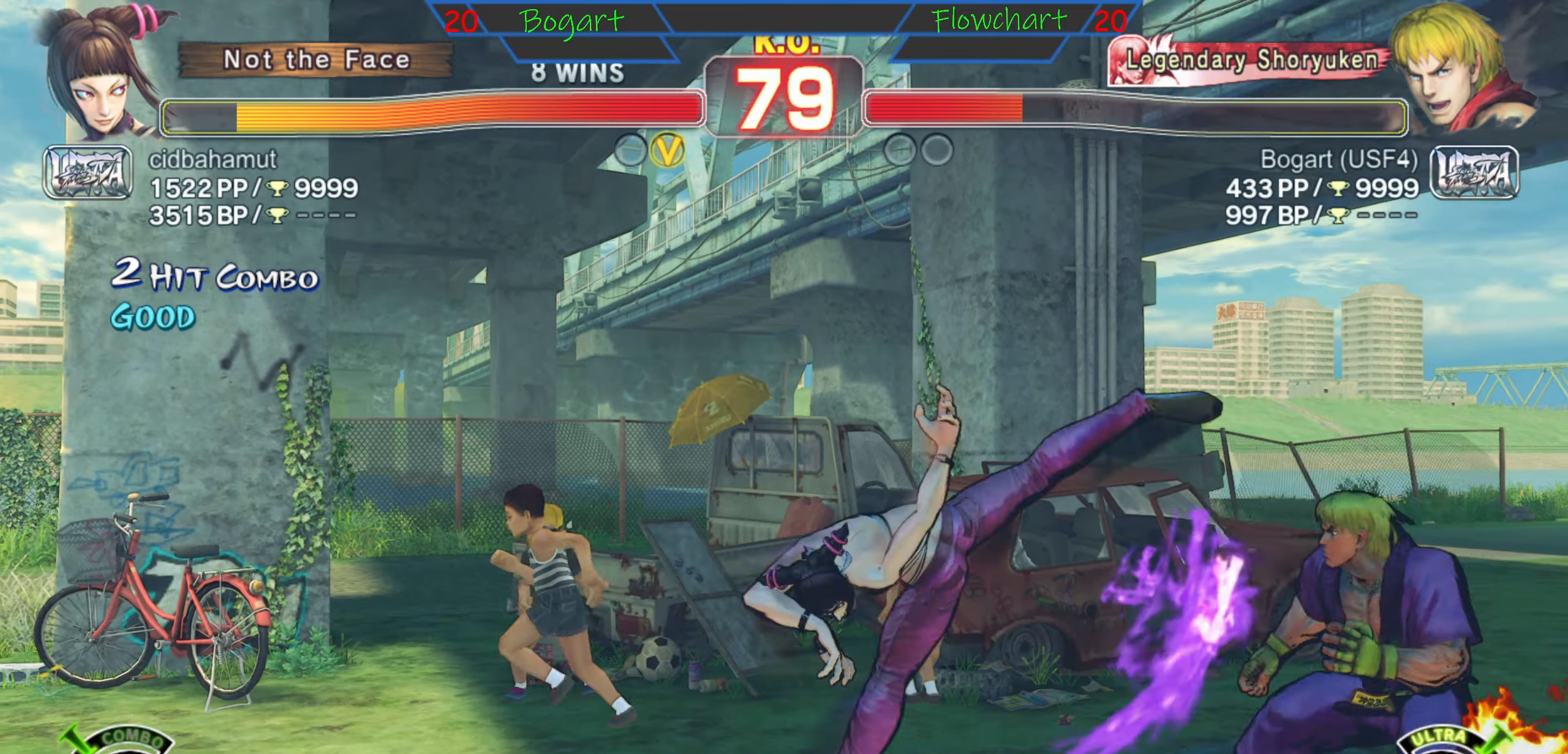
{"buttons": ["R2"], "left_stick": "center", "events": [[150, "R2", "up"], [184, "R2", "down"], [350, "R2", "up"], [384, "R2", "down"]]}
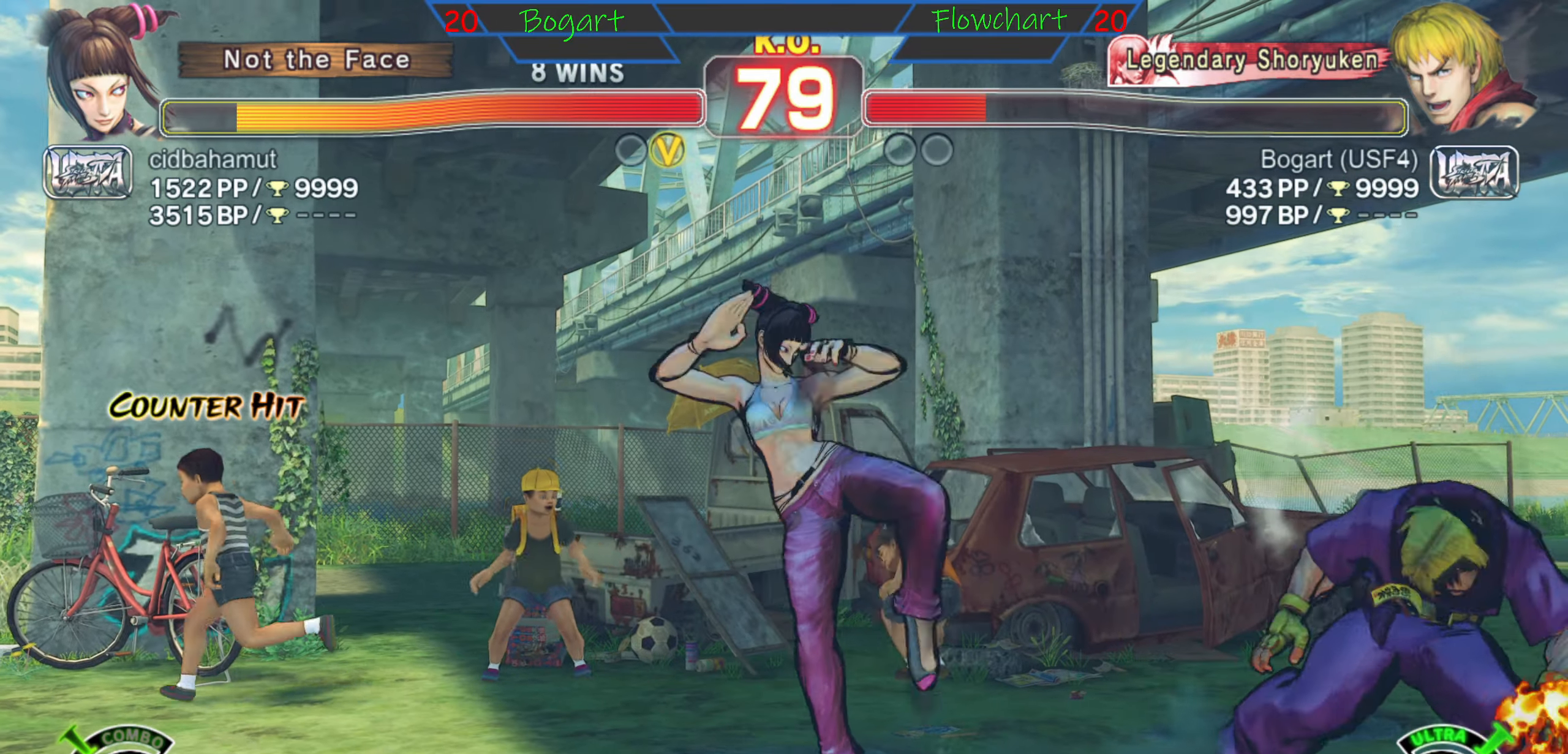
{"buttons": [], "left_stick": "center", "events": [[34, "R2", "up"], [100, "R2", "down"], [267, "R2", "up"], [300, "R2", "down"], [484, "R2", "up"]]}
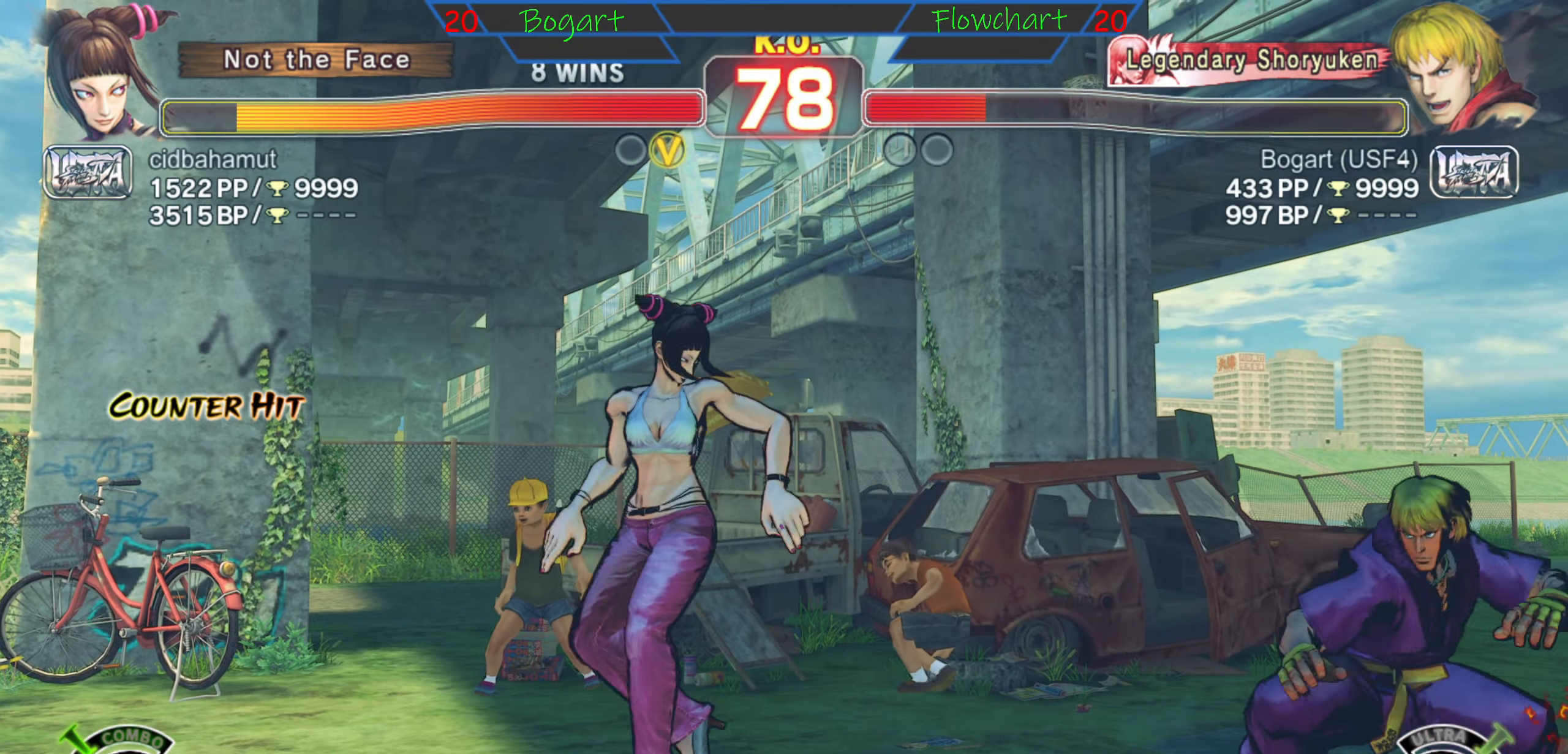
{"buttons": [], "left_stick": "down", "events": [[184, "left_stick", "right"], [284, "left_stick", "up"], [434, "left_stick", "left"], [500, "left_stick", "down"]]}
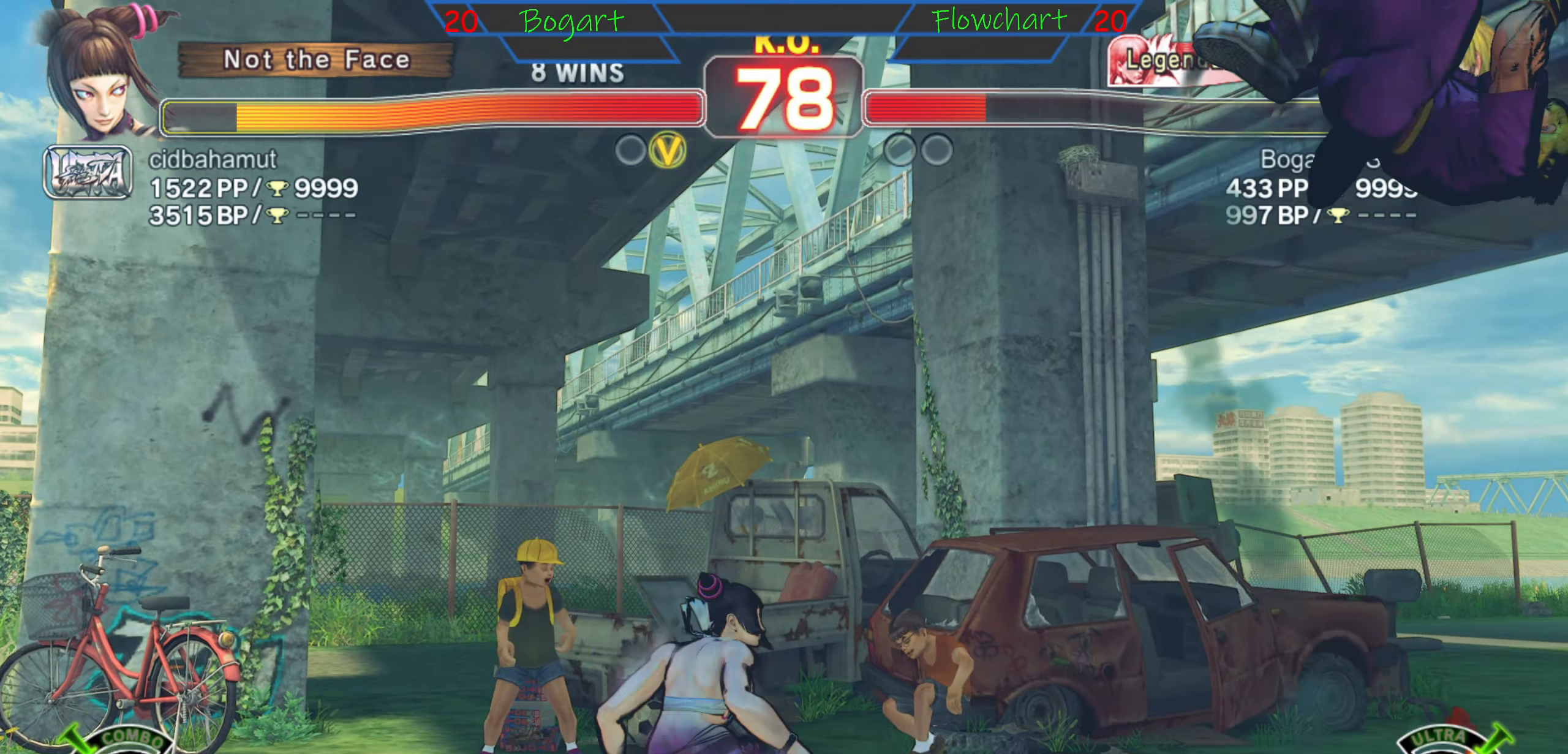
{"buttons": [], "left_stick": "down", "events": [[67, "left_stick", "right"], [100, "R2", "down"], [150, "left_stick", "center"], [200, "left_stick", "right"], [334, "R2", "up"], [350, "left_stick", "left"], [450, "left_stick", "down"]]}
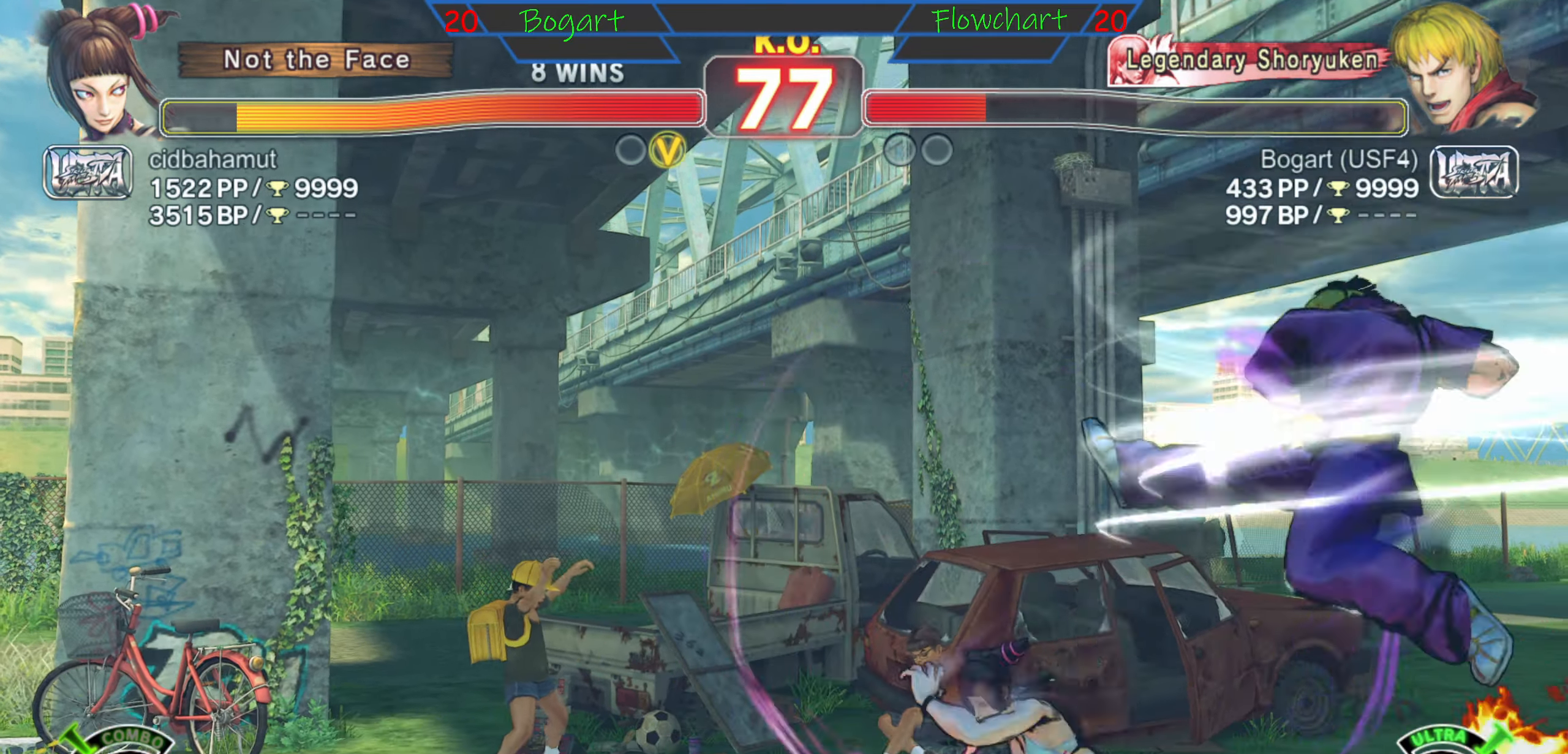
{"buttons": ["R1"], "left_stick": "down", "events": [[50, "R1", "down"], [200, "R1", "up"], [234, "left_stick", "left"], [300, "R1", "down"], [300, "left_stick", "down"], [367, "R1", "up"], [367, "left_stick", "left"], [434, "R1", "down"], [434, "left_stick", "down"]]}
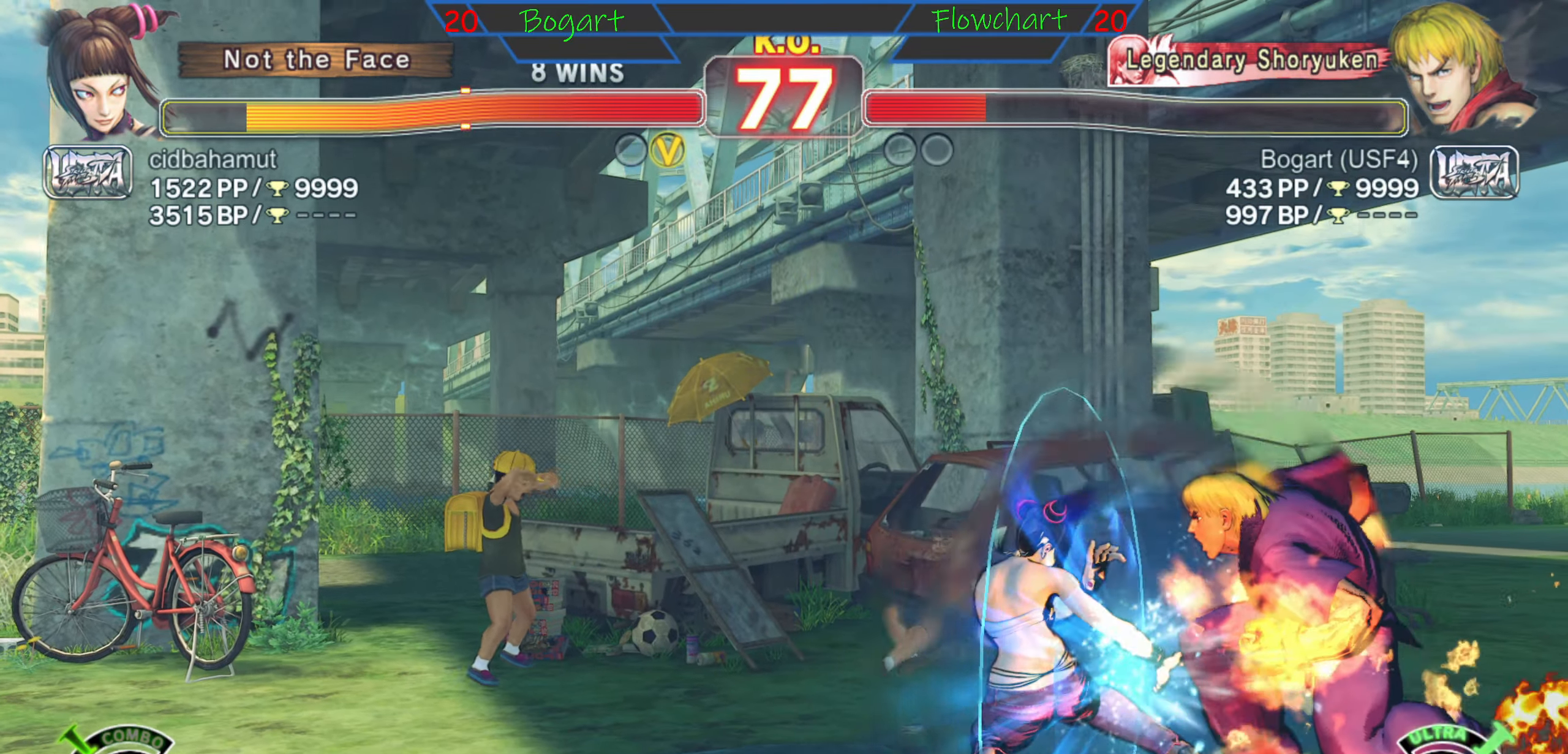
{"buttons": [], "left_stick": "right", "events": [[17, "left_stick", "center"], [100, "R1", "up"], [134, "left_stick", "down"], [167, "R1", "down"], [234, "left_stick", "left"], [334, "R1", "up"], [367, "left_stick", "right"]]}
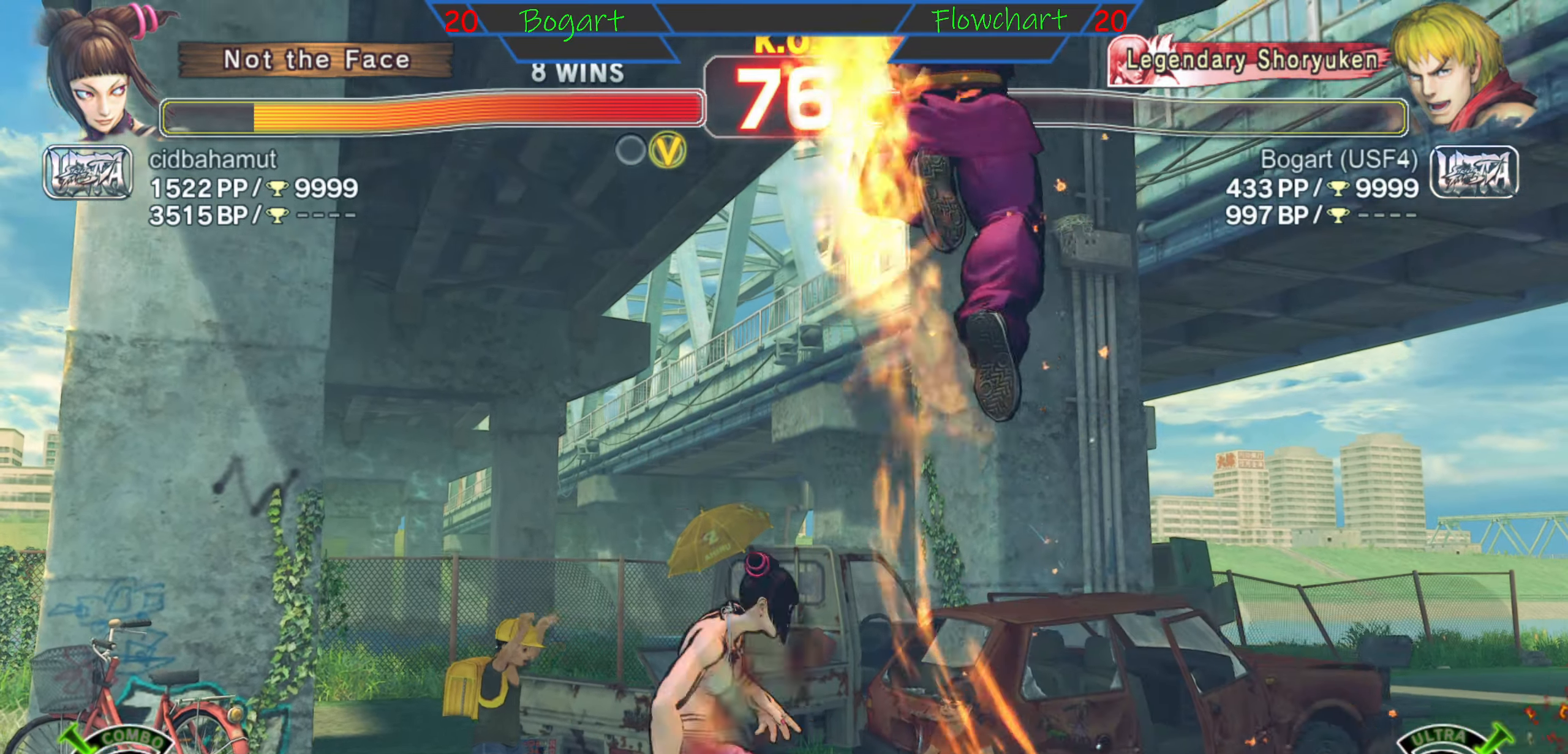
{"buttons": [], "left_stick": "right", "events": []}
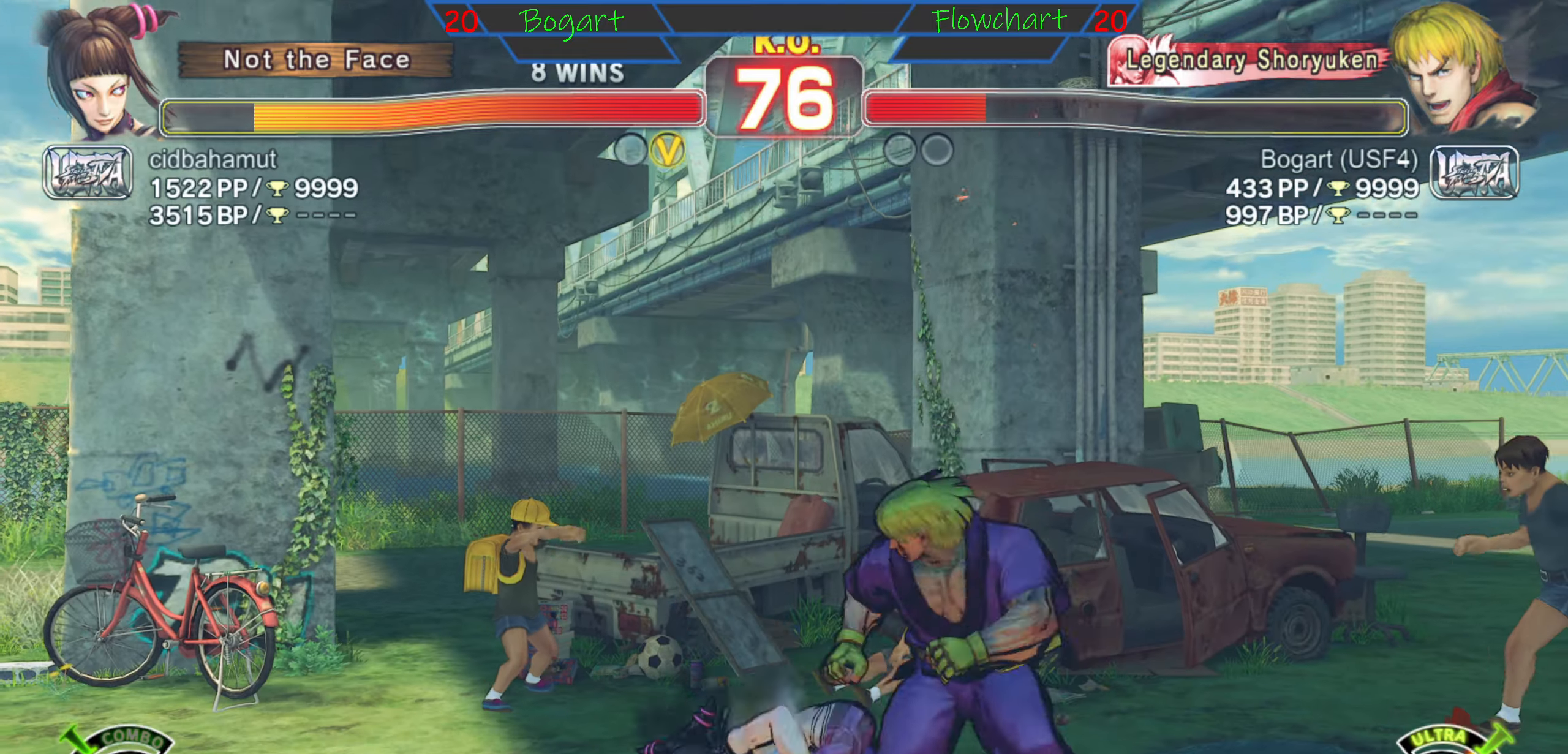
{"buttons": ["A", "X"], "left_stick": "right", "events": [[16, "A", "down"], [16, "X", "down"], [266, "A", "up"], [266, "X", "up"], [316, "X", "down"], [333, "A", "down"]]}
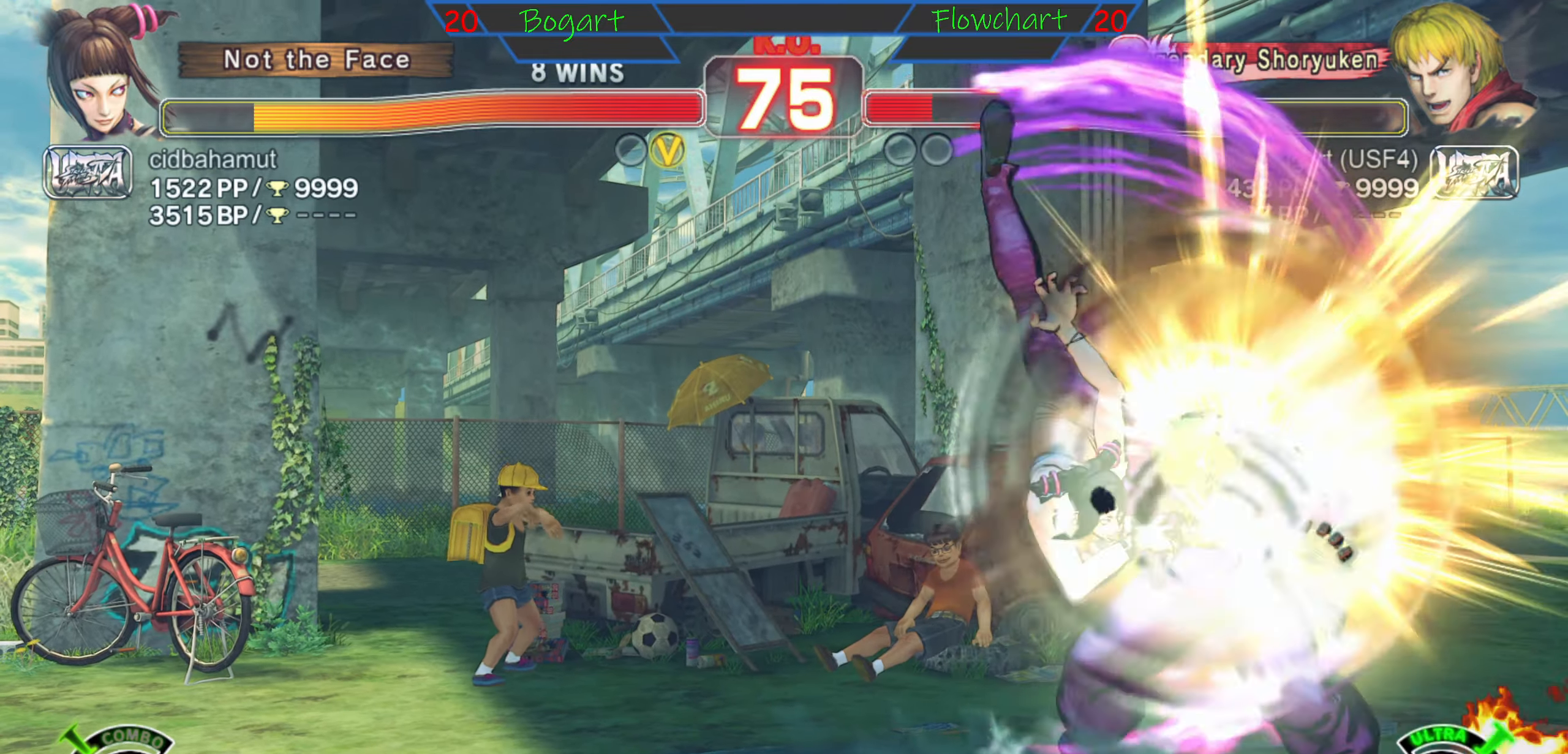
{"buttons": ["A", "X"], "left_stick": "right", "events": [[50, "A", "up"], [50, "X", "up"], [366, "A", "down"], [366, "X", "down"]]}
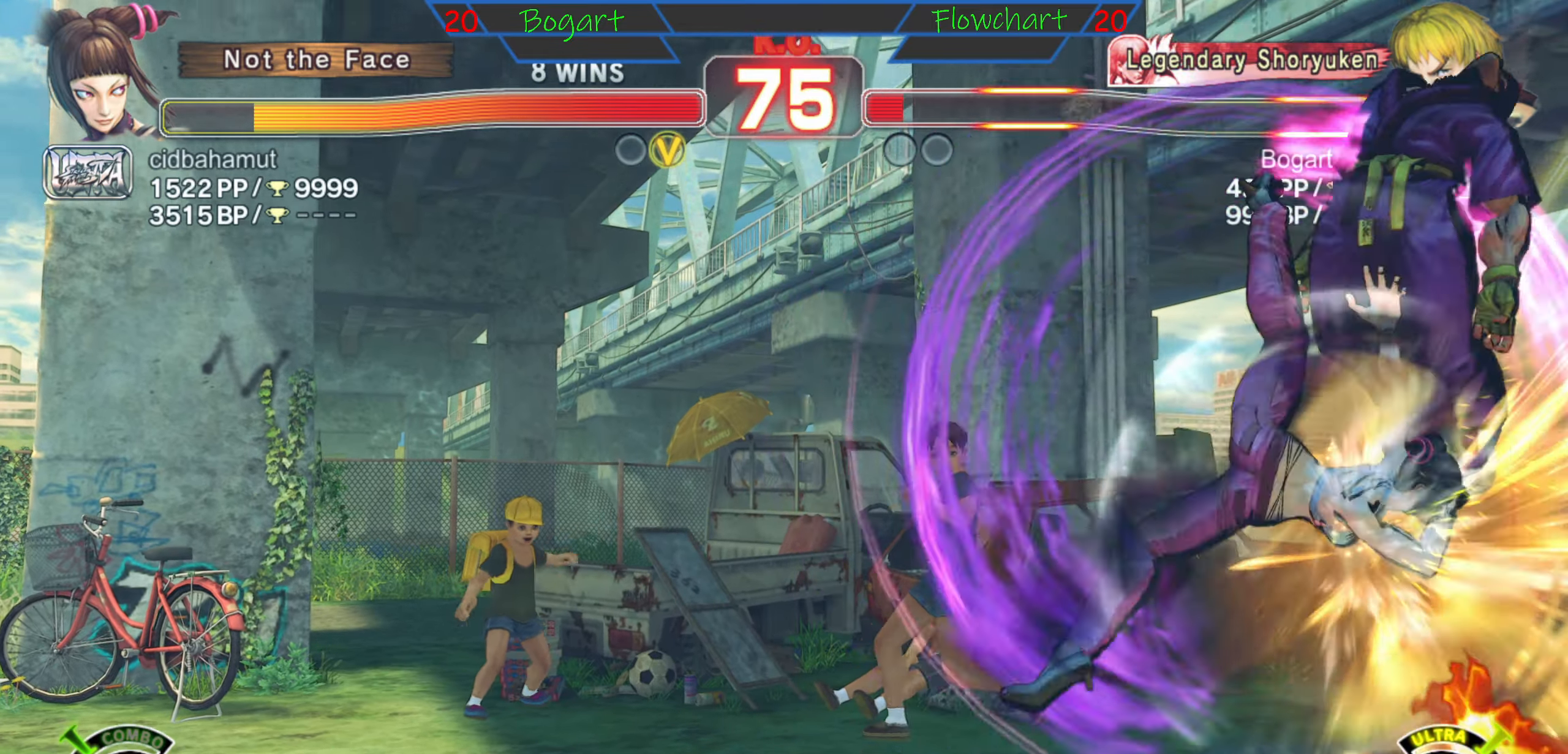
{"buttons": [], "left_stick": "right", "events": [[183, "A", "up"], [183, "X", "up"], [266, "X", "down"], [300, "A", "down"], [483, "A", "up"], [483, "X", "up"]]}
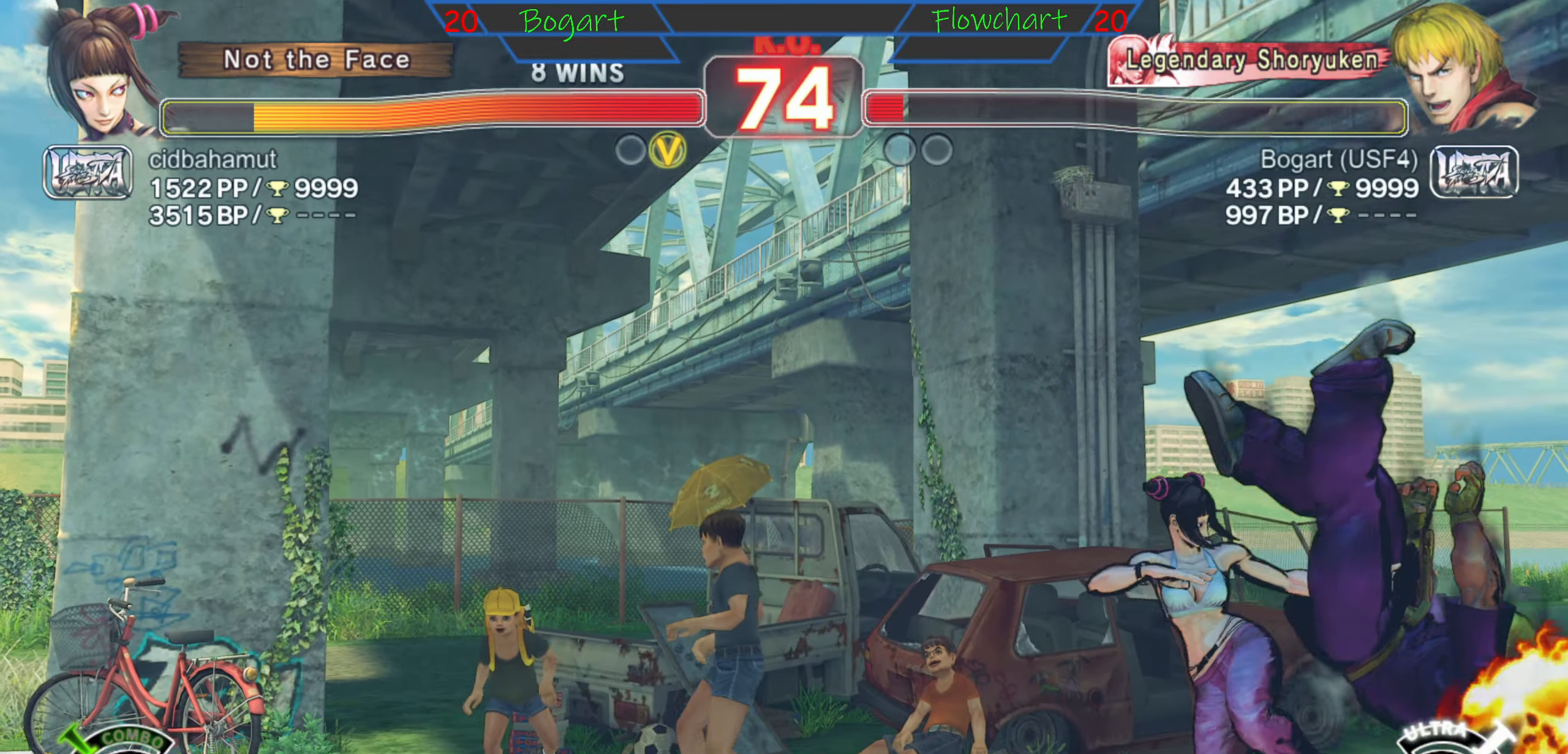
{"buttons": [], "left_stick": "right", "events": []}
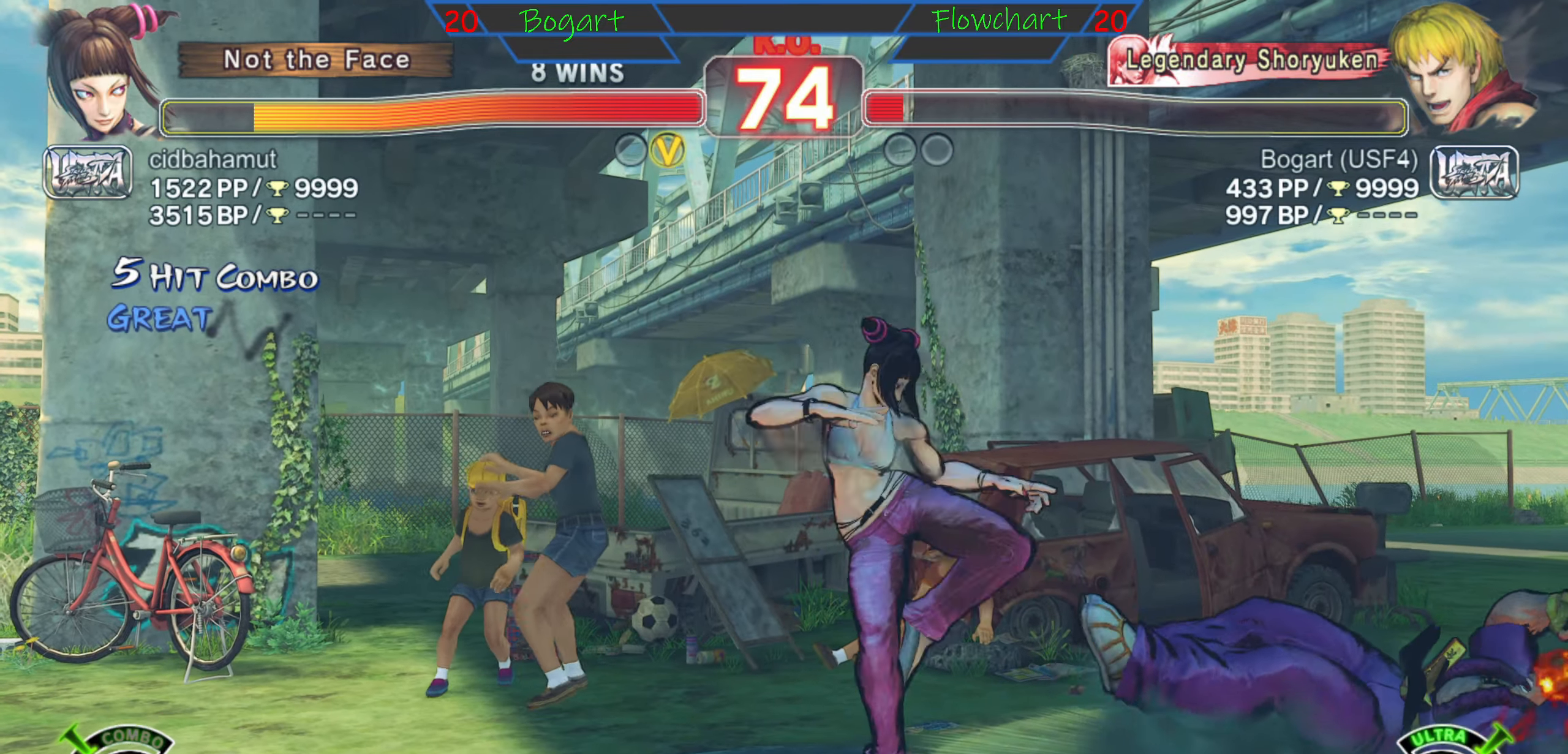
{"buttons": [], "left_stick": "center", "events": [[500, "left_stick", "center"]]}
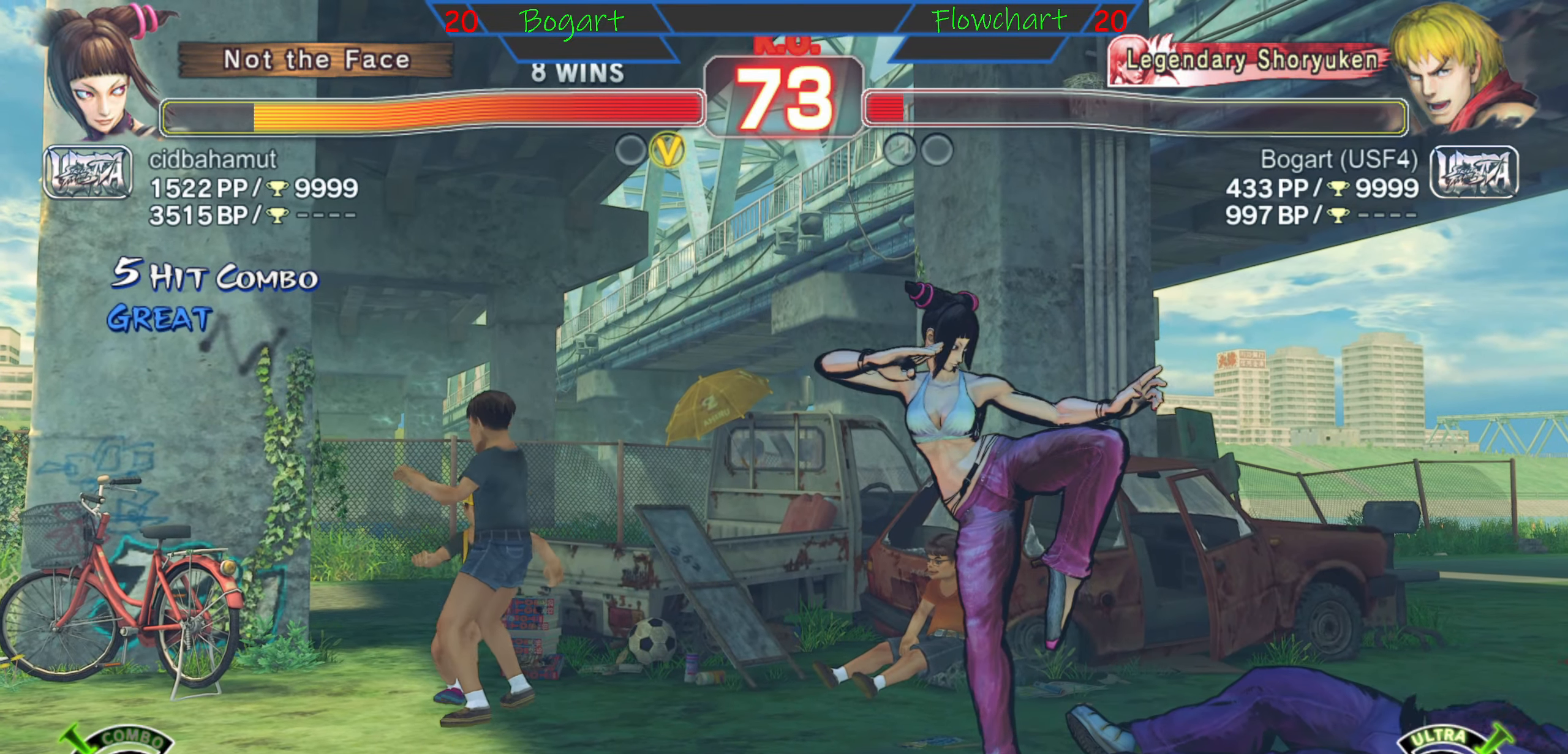
{"buttons": ["L1"], "left_stick": "left", "events": [[16, "left_stick", "left"], [83, "left_stick", "down"], [183, "left_stick", "left"], [233, "left_stick", "center"], [316, "left_stick", "left"], [383, "left_stick", "down"], [433, "L1", "down"], [450, "left_stick", "left"]]}
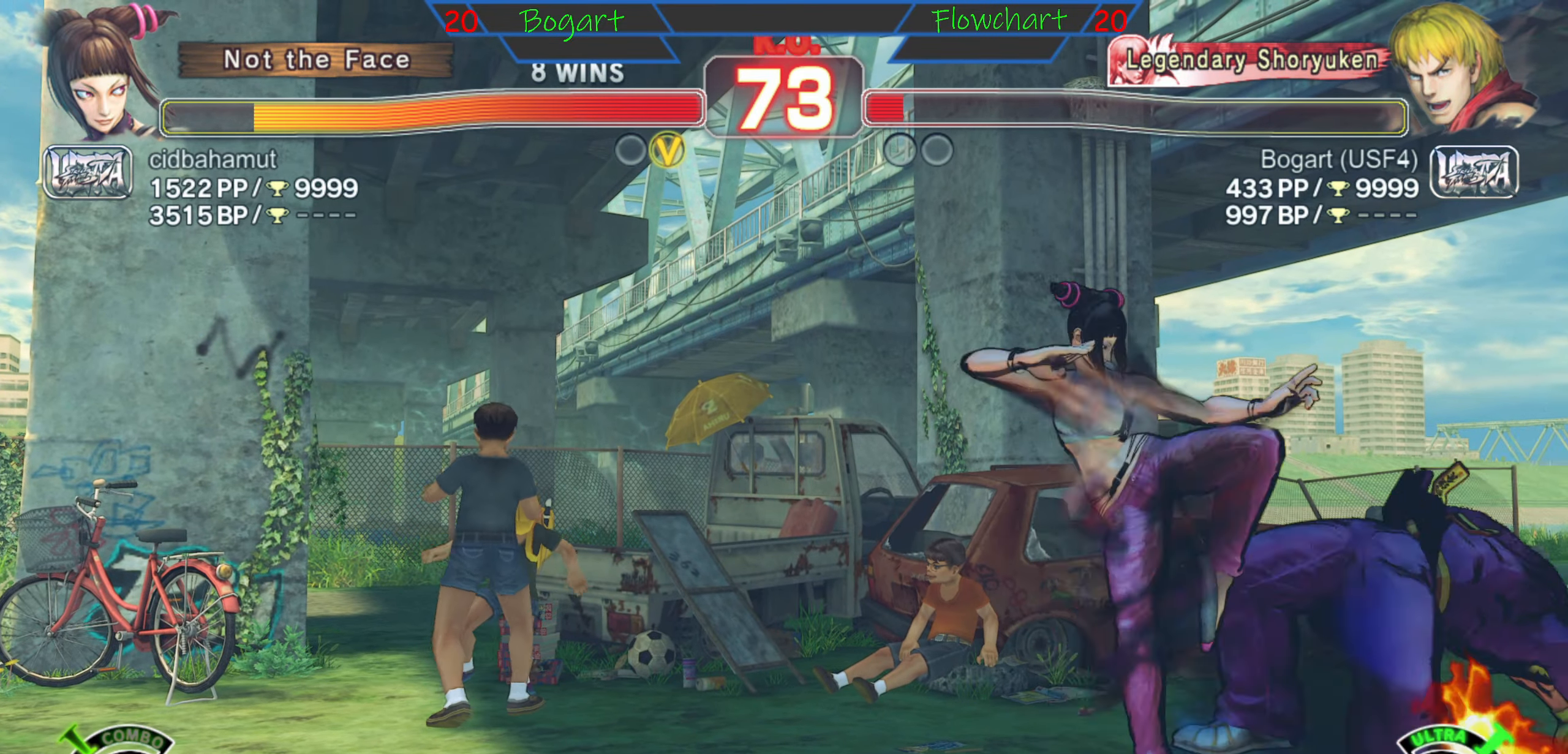
{"buttons": ["L1"], "left_stick": "down", "events": [[16, "L1", "up"], [16, "left_stick", "down"], [83, "L1", "down"], [83, "left_stick", "left"], [150, "left_stick", "down"], [183, "L1", "up"], [233, "left_stick", "left"], [266, "L1", "down"], [300, "left_stick", "down"], [366, "L1", "up"], [400, "left_stick", "left"], [433, "L1", "down"], [483, "left_stick", "down"]]}
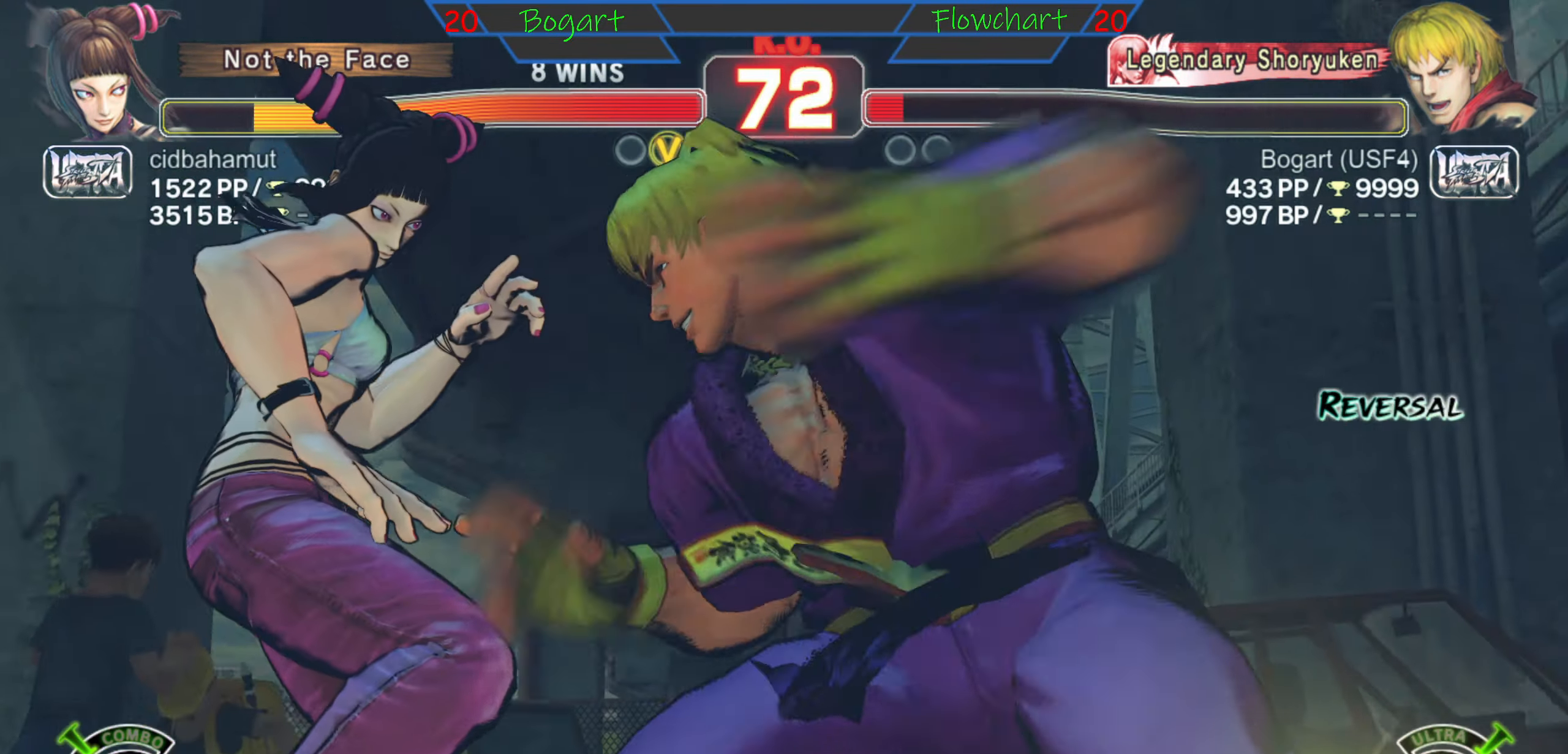
{"buttons": [], "left_stick": "center", "events": [[66, "left_stick", "center"], [133, "L1", "up"]]}